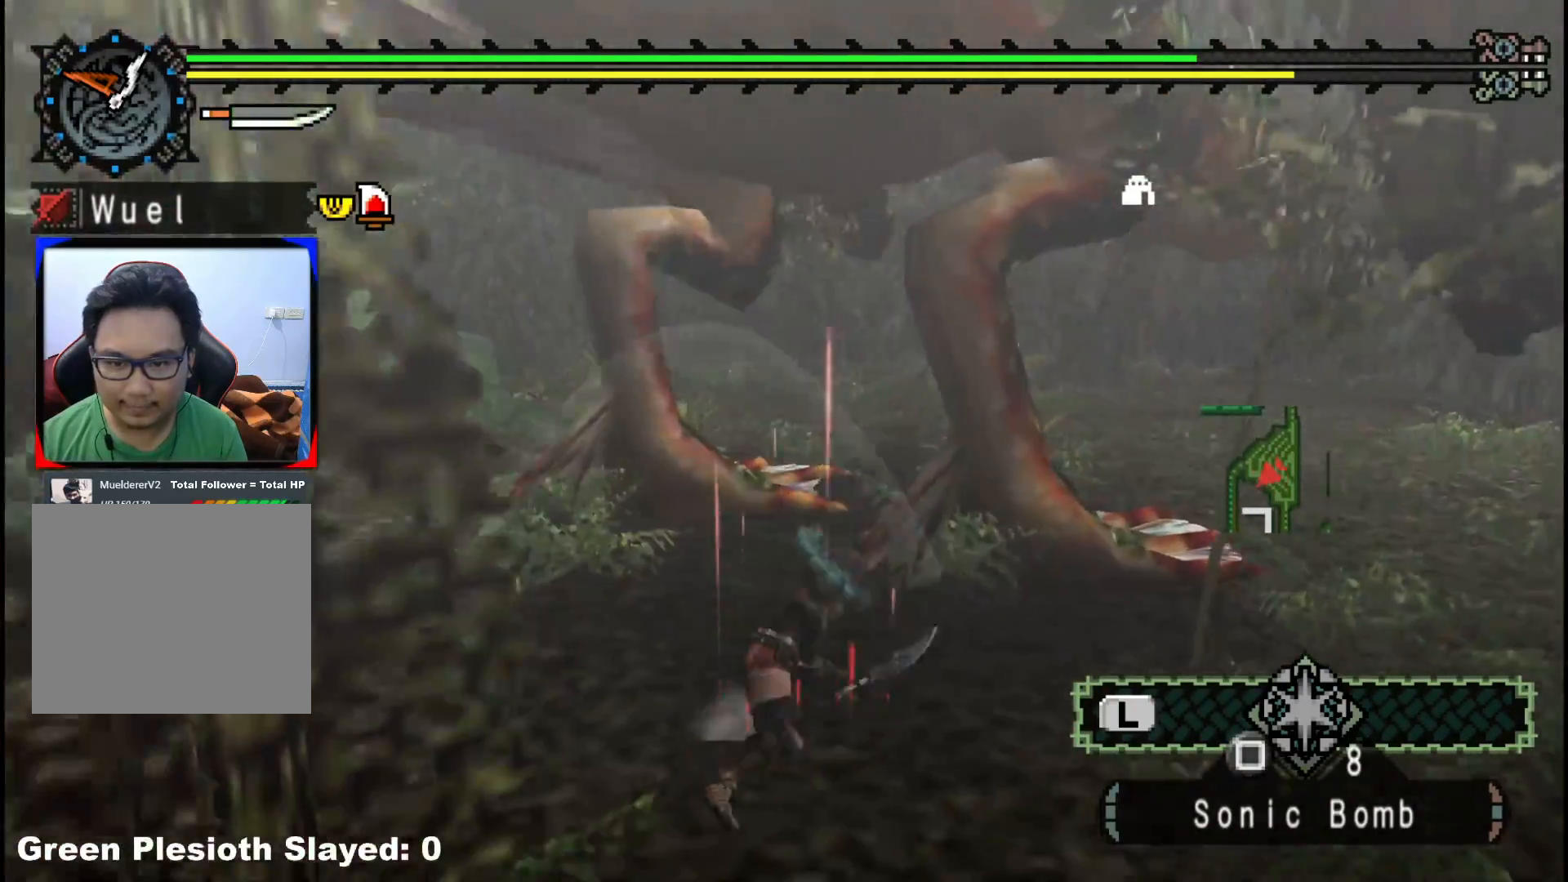
Gameplay with a controller (Xbox layout); each line is a JSON object with the inputs held at the frame after it. "events" lists button and stick changes between this image and that frame as [ms after this image, input, new state], when the widget could be followed in between. Not read: L2 L3 R3.
{"buttons": [], "left_stick": "down-right", "right_stick": "center", "events": [[167, "right_stick", "center"], [467, "left_stick", "down-right"]]}
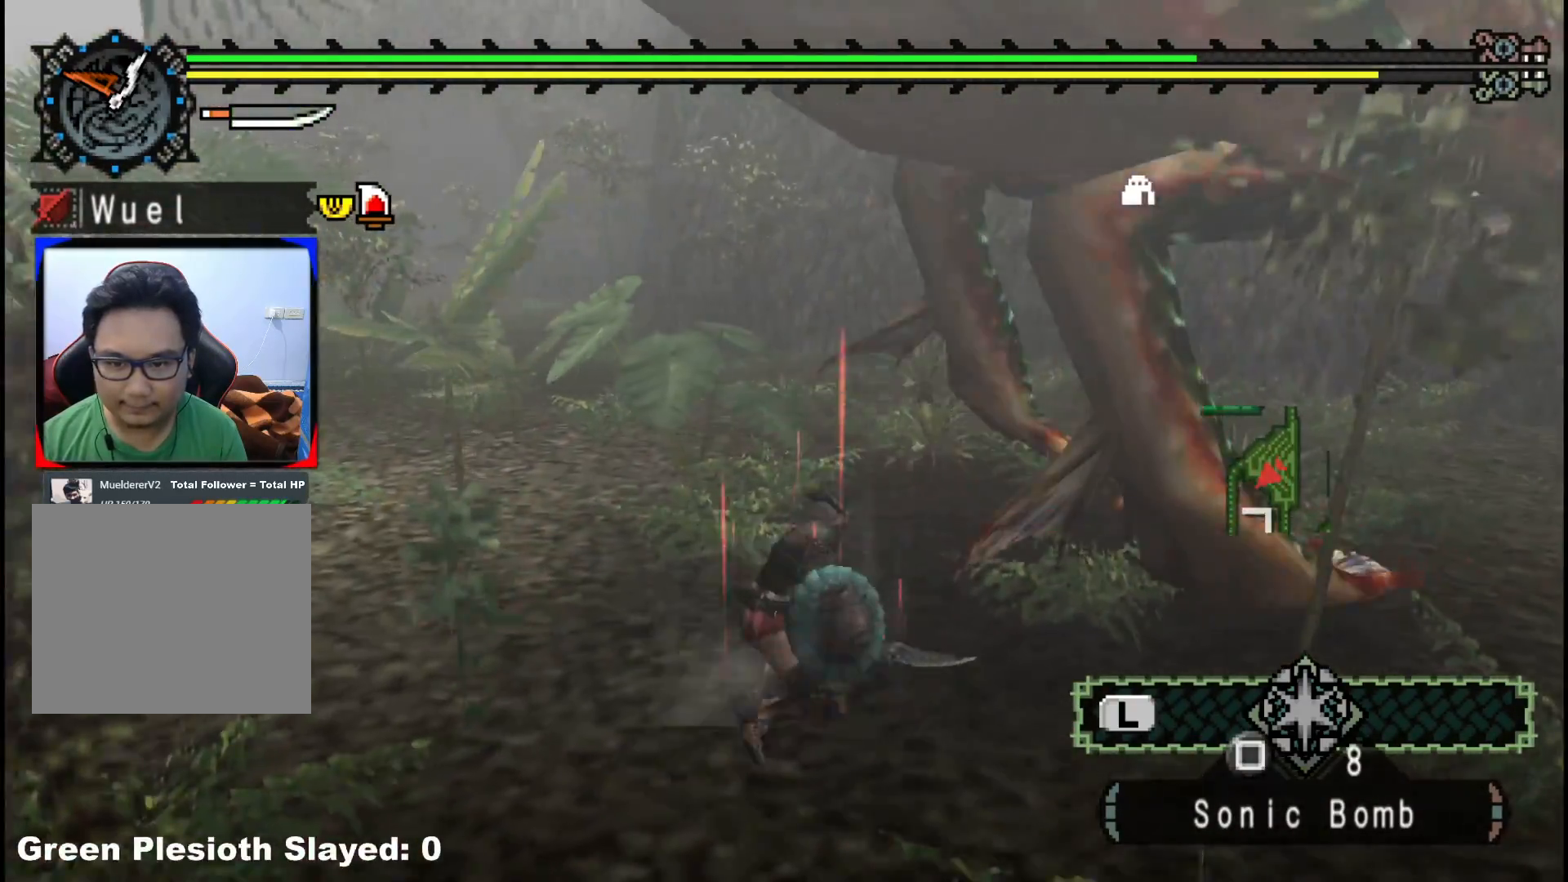
{"buttons": [], "left_stick": "left", "right_stick": "right", "events": [[100, "right_stick", "right"], [267, "left_stick", "down-left"], [300, "right_stick", "center"], [400, "left_stick", "left"], [500, "right_stick", "right"]]}
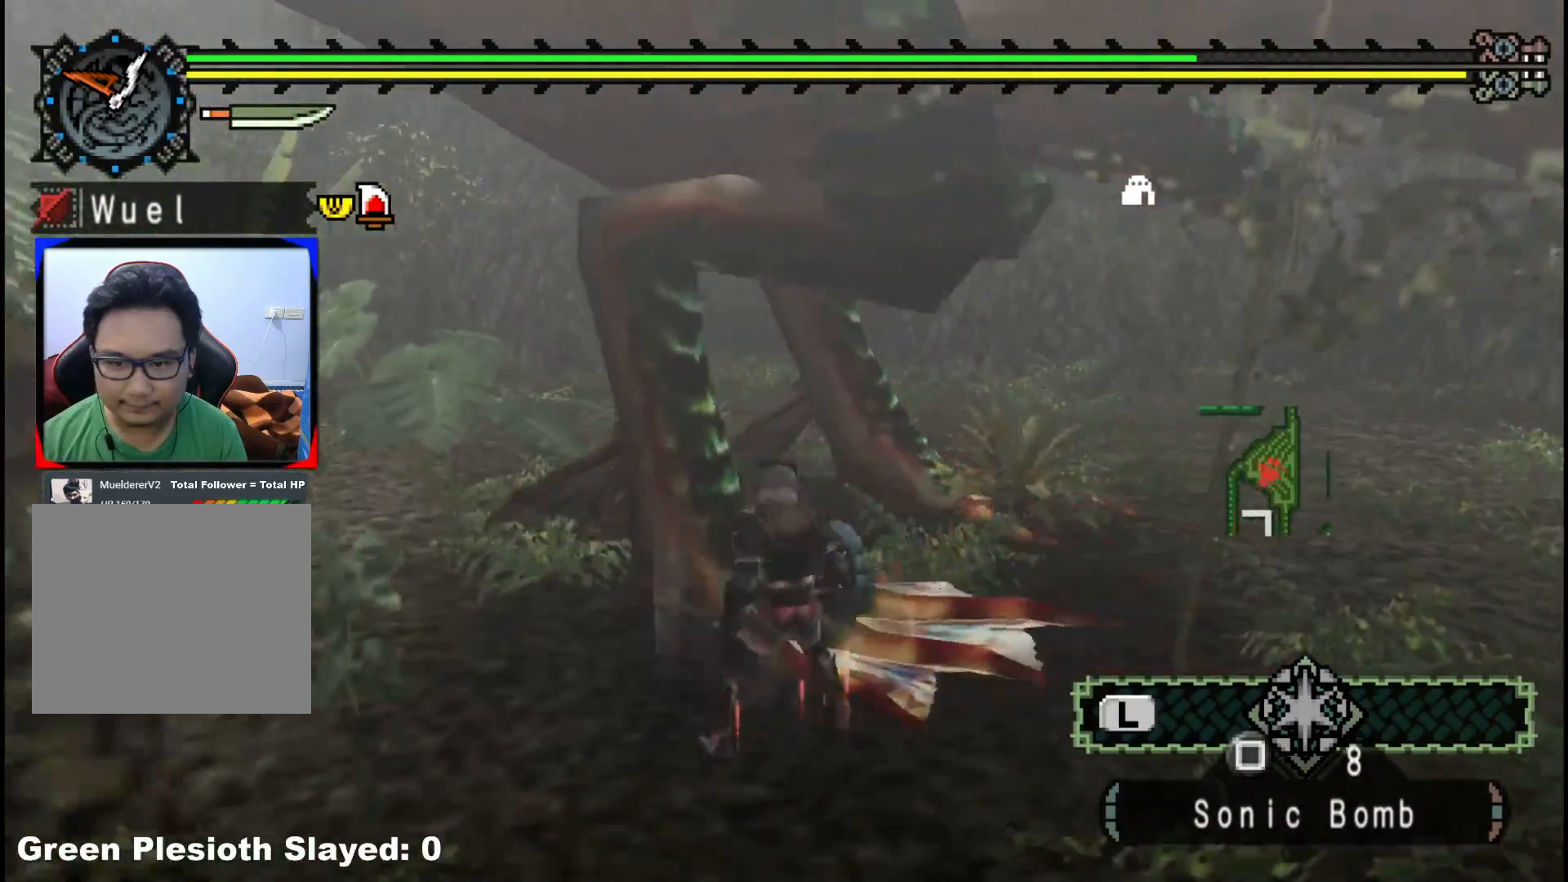
{"buttons": [], "left_stick": "down-left", "right_stick": "center", "events": [[233, "left_stick", "down-left"], [283, "right_stick", "center"]]}
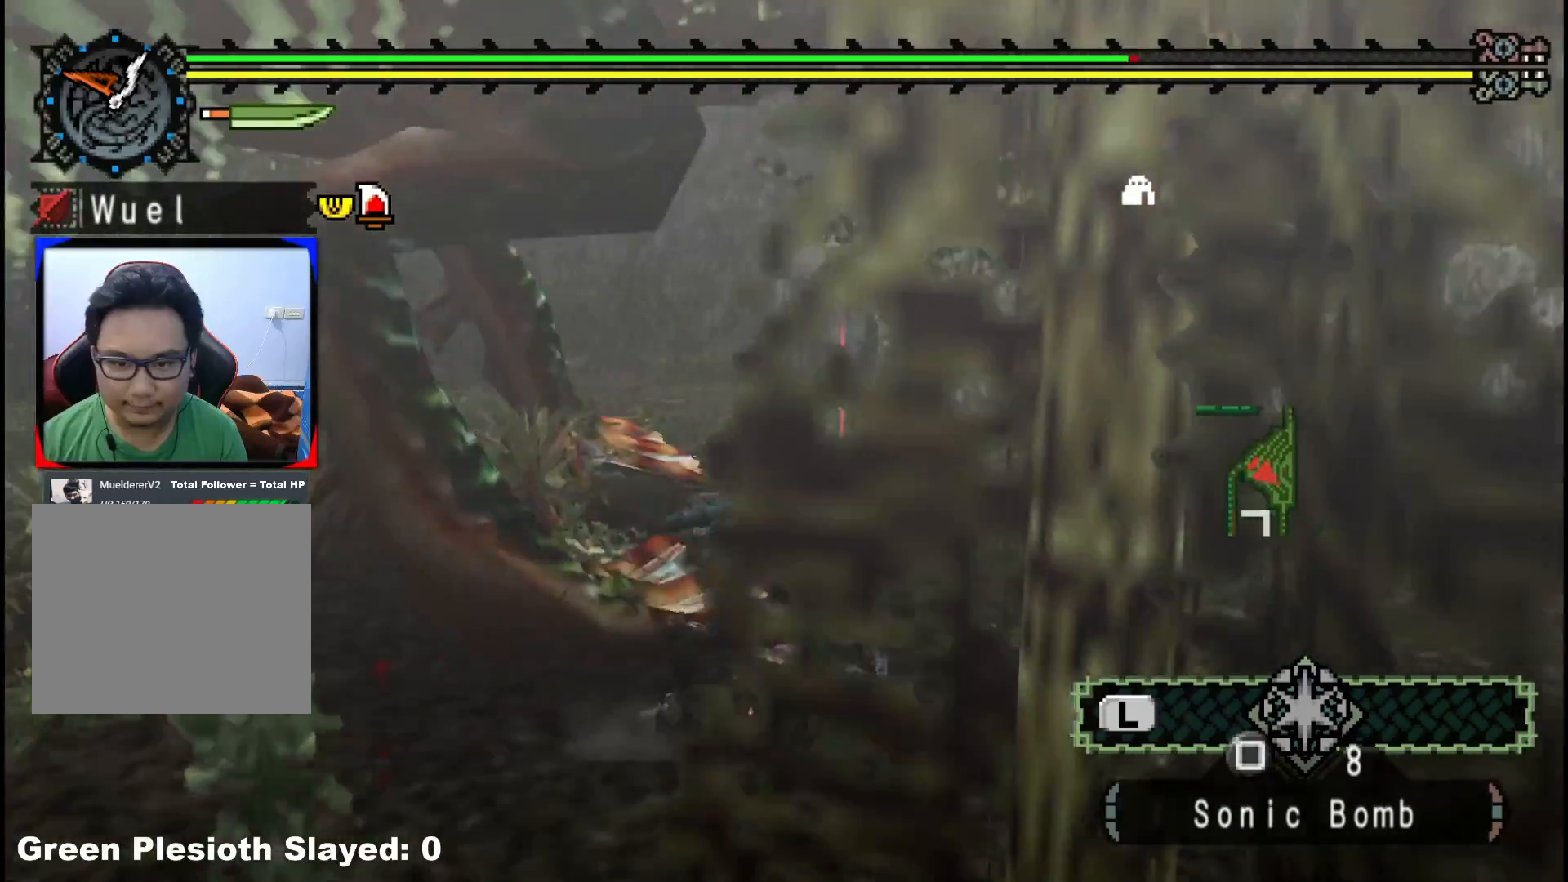
{"buttons": [], "left_stick": "down-right", "right_stick": "left", "events": [[233, "left_stick", "down"], [317, "right_stick", "left"], [417, "left_stick", "down-right"]]}
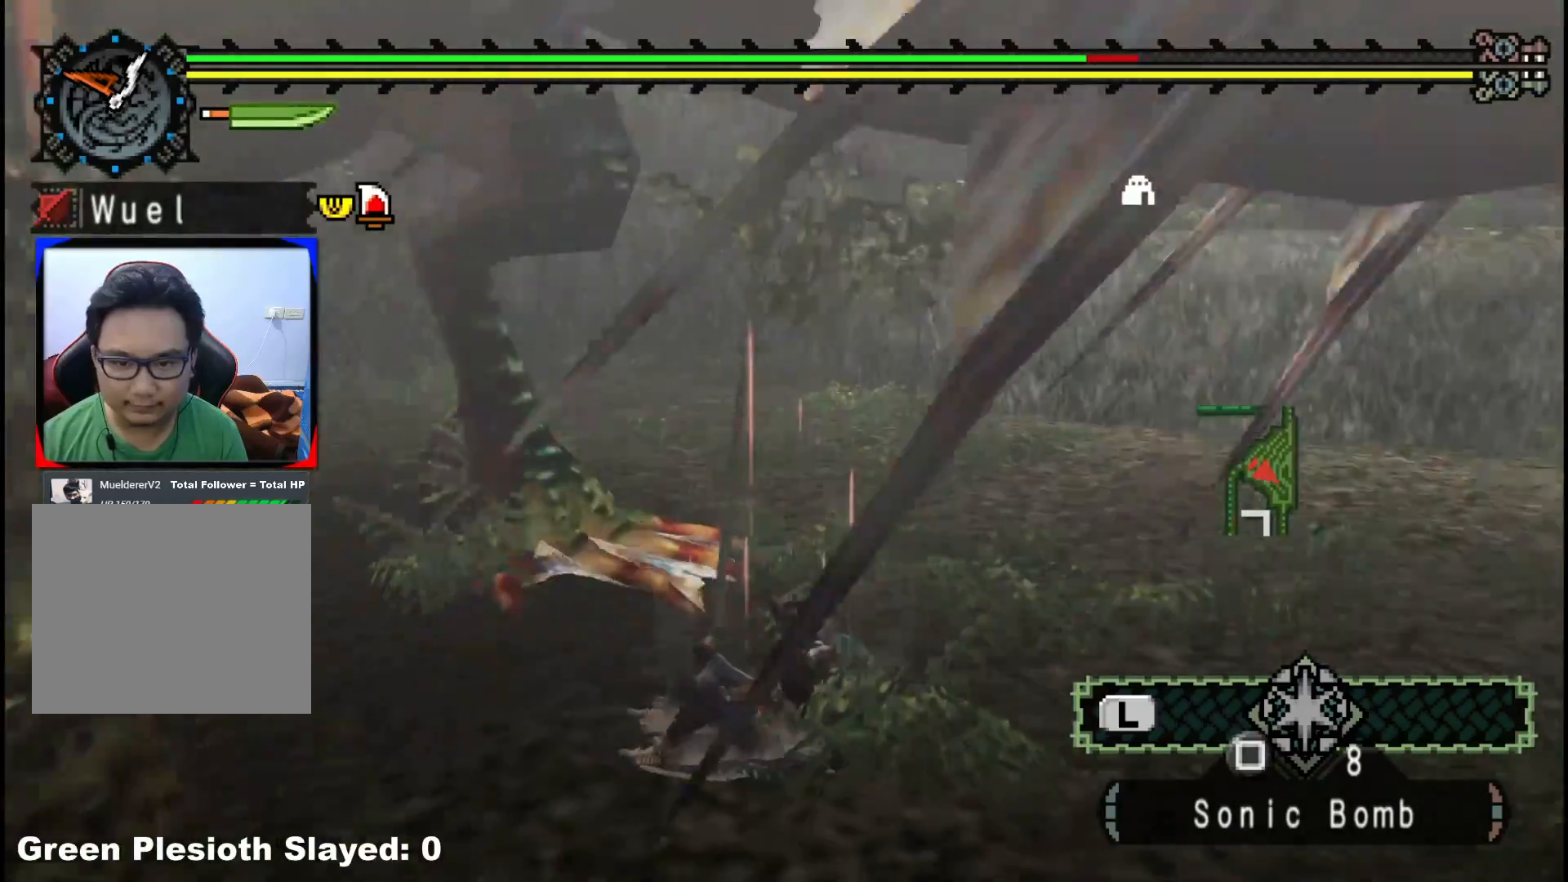
{"buttons": [], "left_stick": "down-right", "right_stick": "center", "events": [[100, "left_stick", "right"], [233, "right_stick", "center"], [333, "left_stick", "down-right"]]}
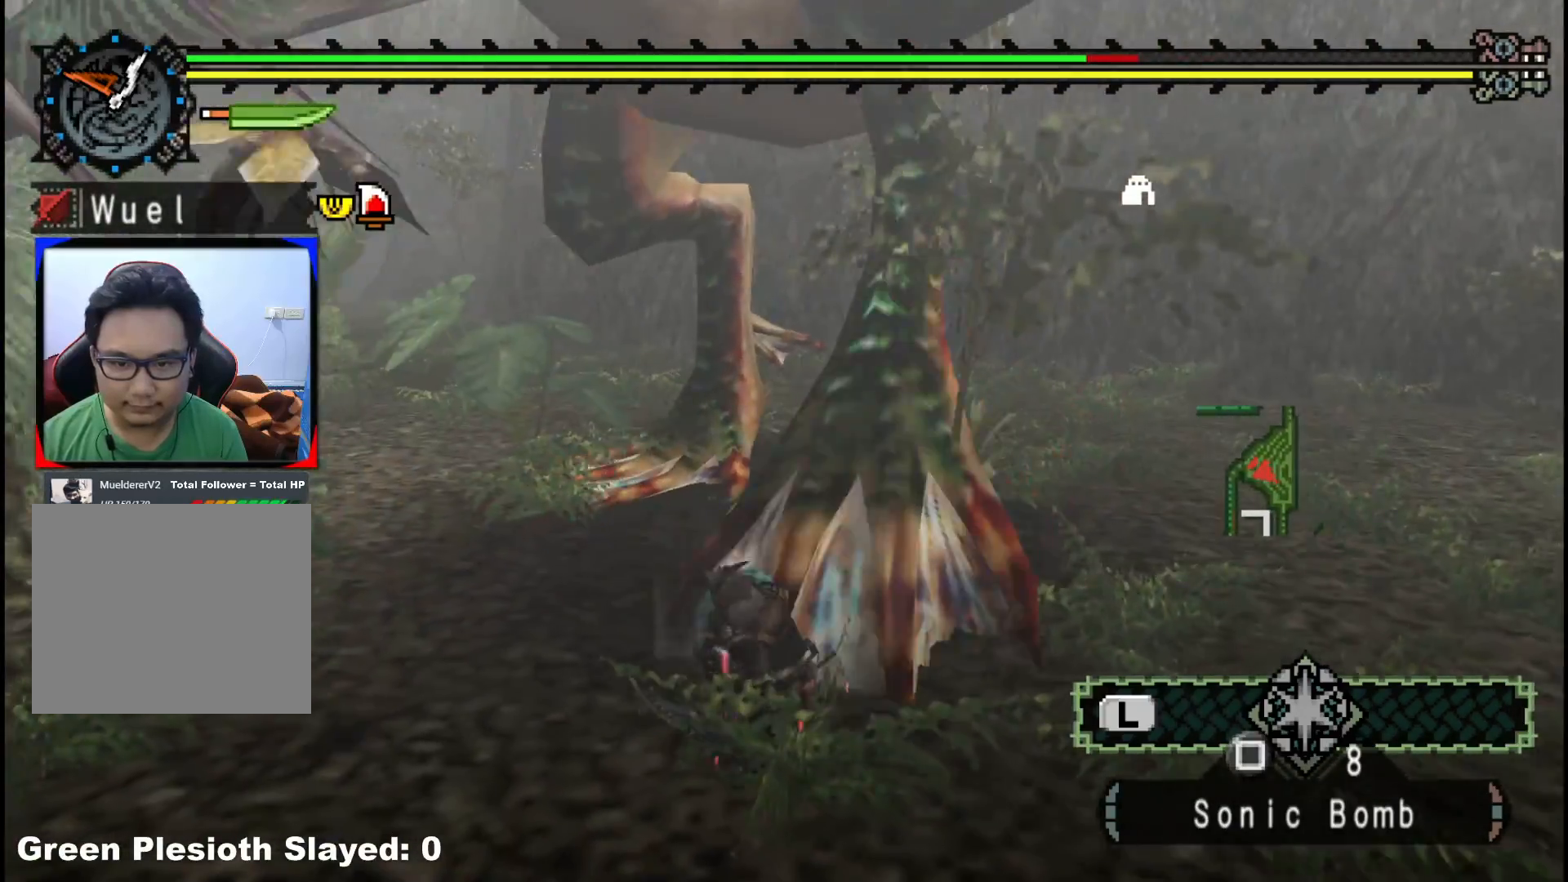
{"buttons": [], "left_stick": "down-right", "right_stick": "center", "events": []}
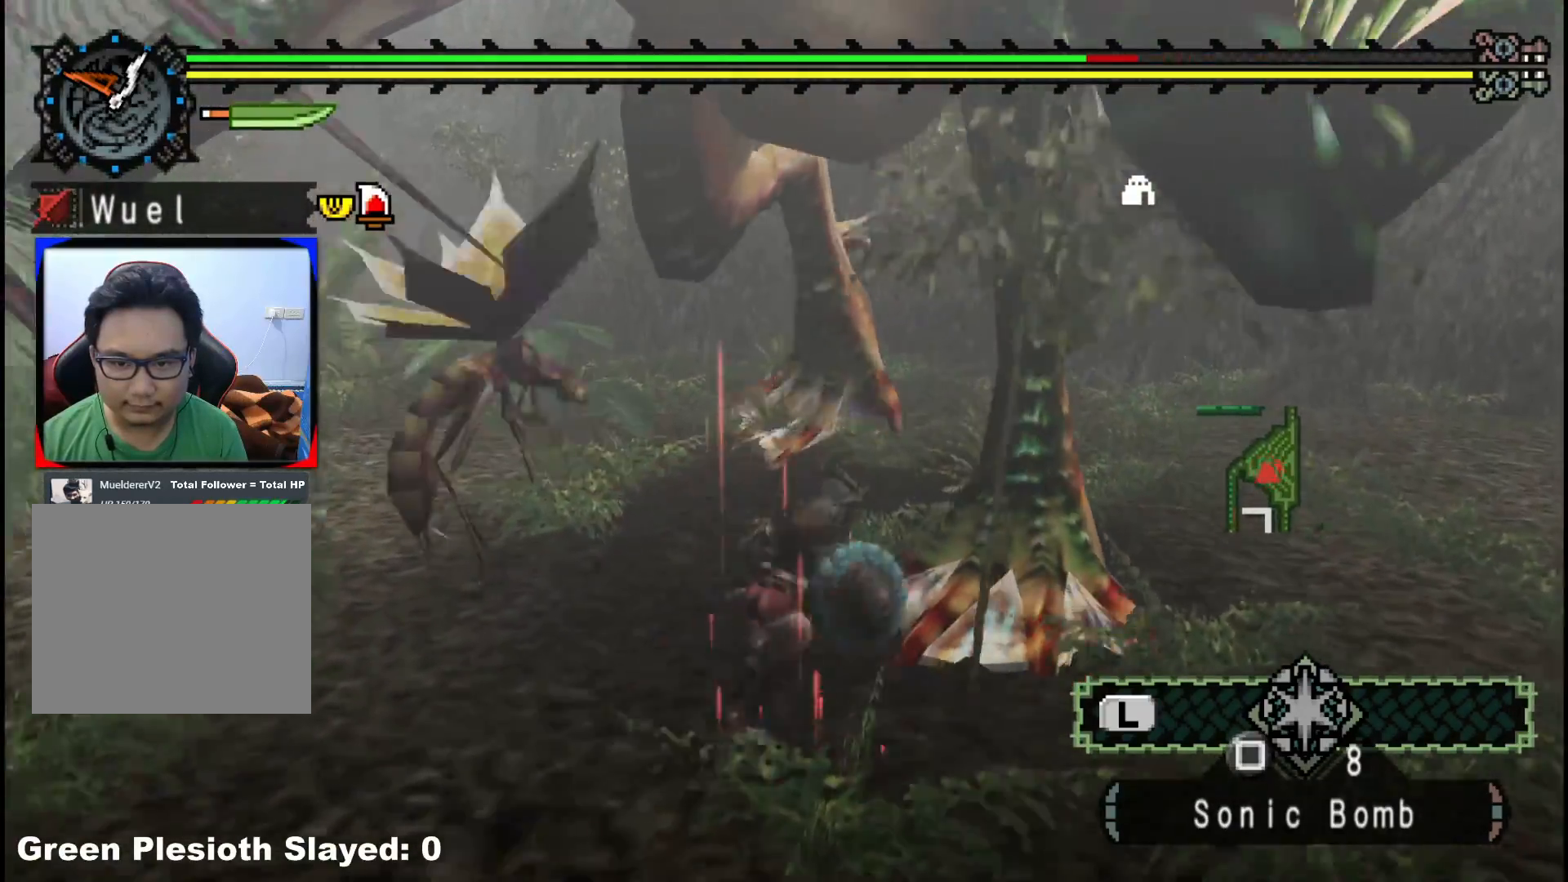
{"buttons": [], "left_stick": "down-right", "right_stick": "left", "events": [[217, "right_stick", "left"]]}
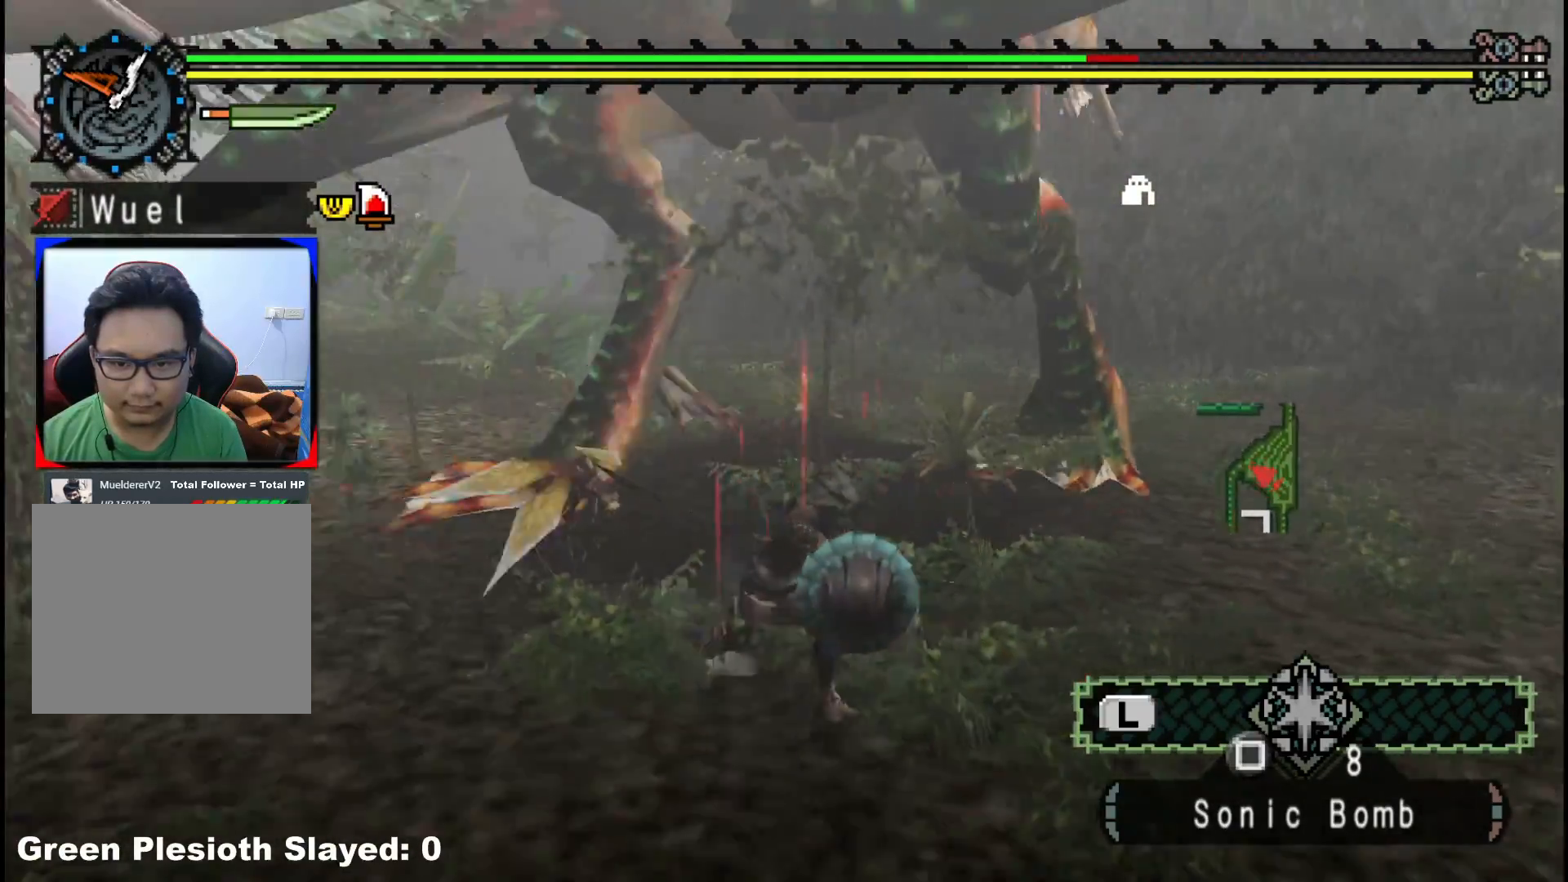
{"buttons": [], "left_stick": "down-right", "right_stick": "center", "events": [[17, "right_stick", "center"], [317, "right_stick", "left"], [450, "right_stick", "center"]]}
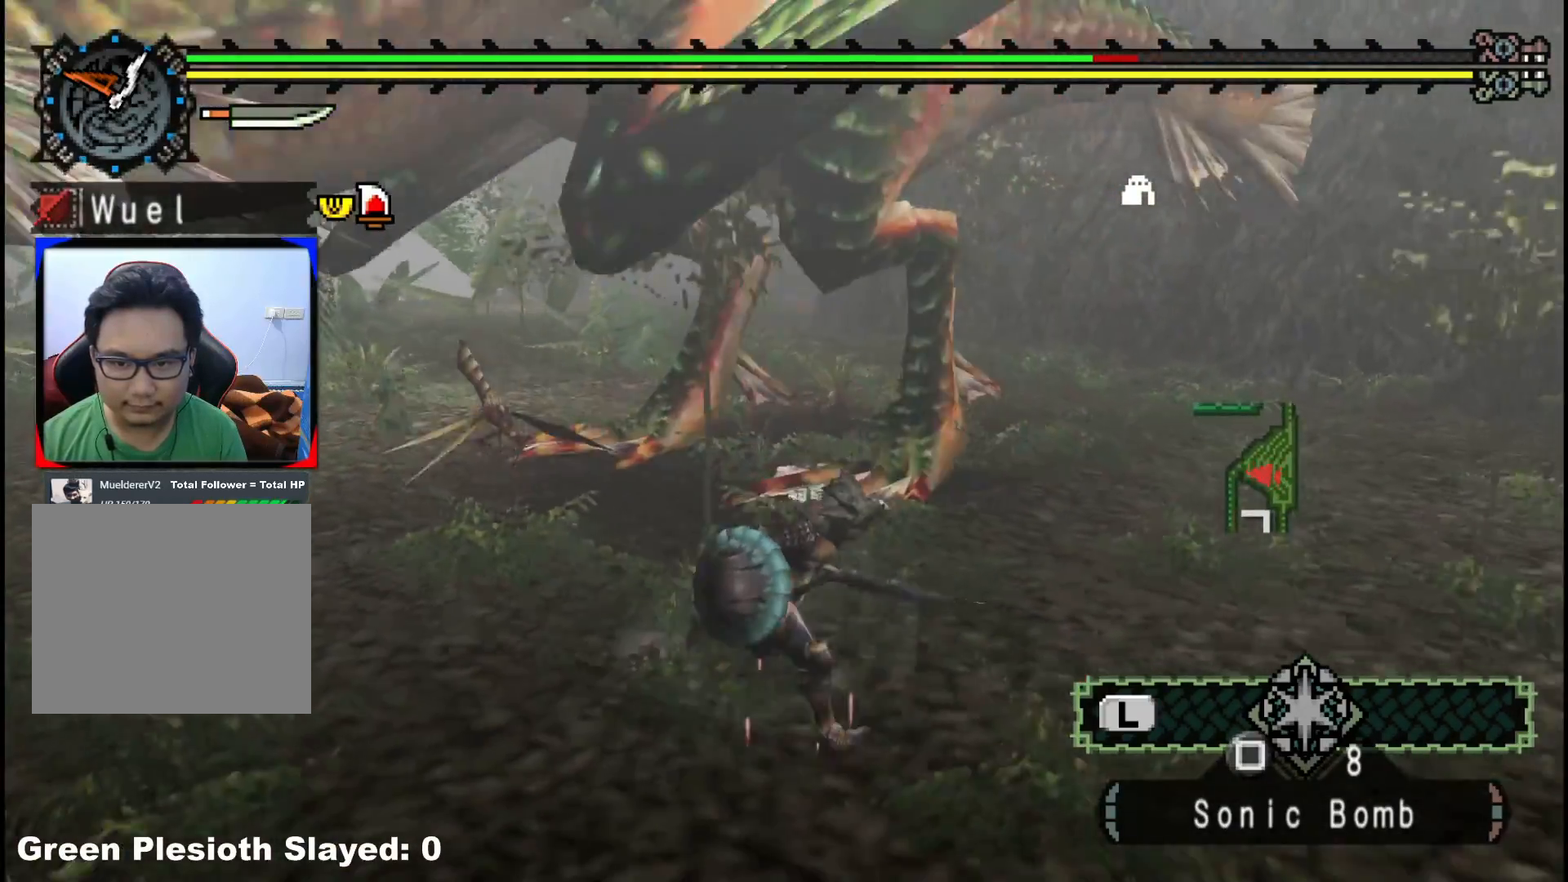
{"buttons": [], "left_stick": "up", "right_stick": "left", "events": [[183, "left_stick", "right"], [333, "left_stick", "up-right"], [417, "right_stick", "left"], [500, "left_stick", "up"]]}
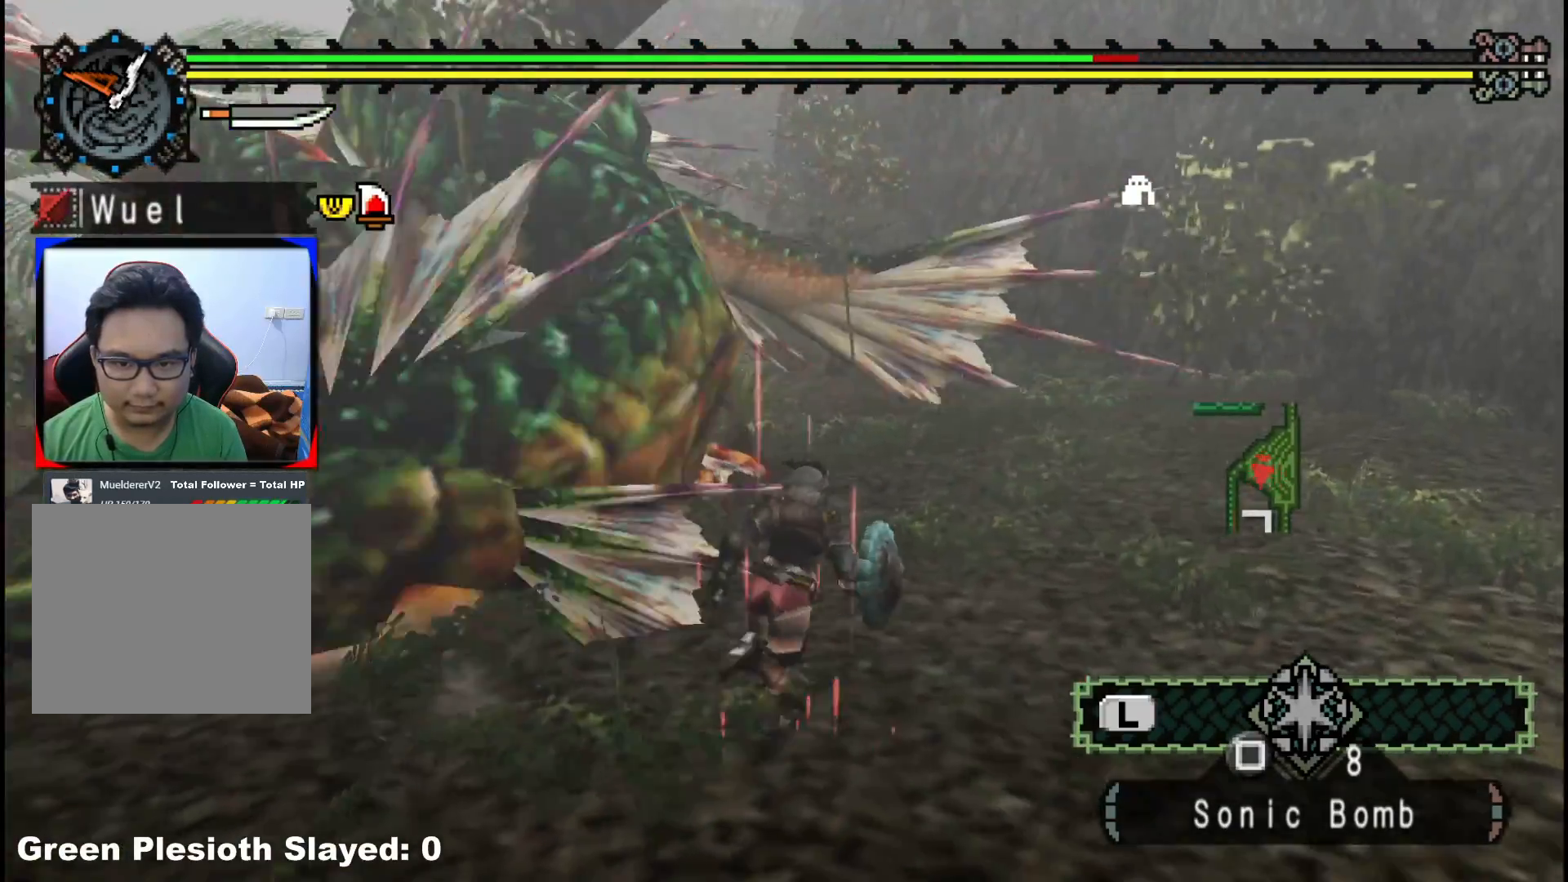
{"buttons": [], "left_stick": "up", "right_stick": "left", "events": [[17, "R1", "down"], [133, "right_stick", "center"], [367, "R1", "up"], [367, "right_stick", "left"]]}
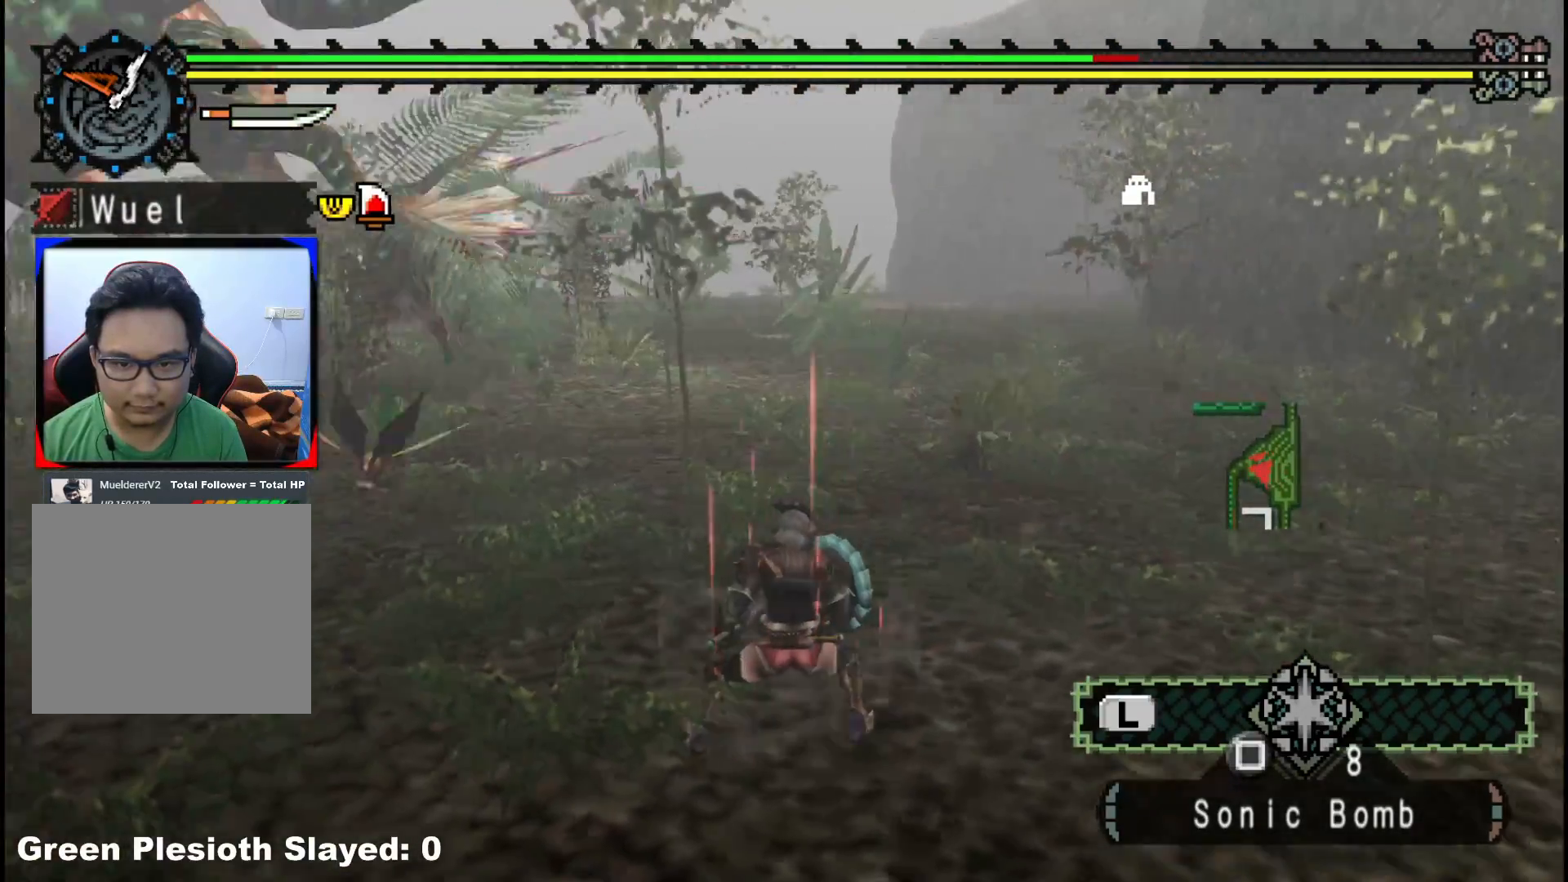
{"buttons": [], "left_stick": "up", "right_stick": "center", "events": [[183, "right_stick", "center"]]}
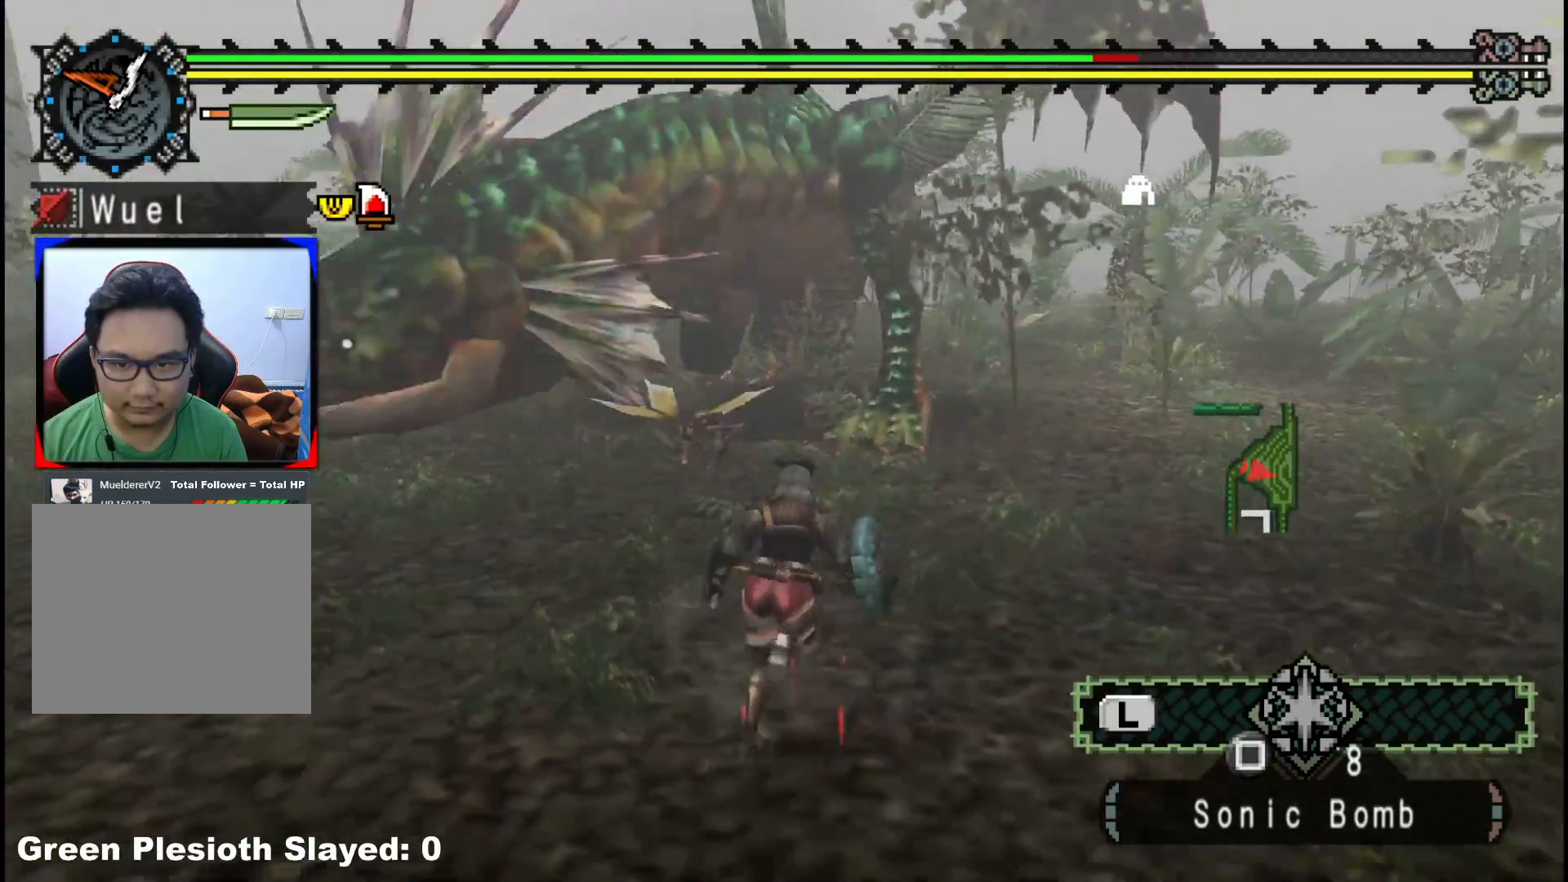
{"buttons": [], "left_stick": "up", "right_stick": "center", "events": []}
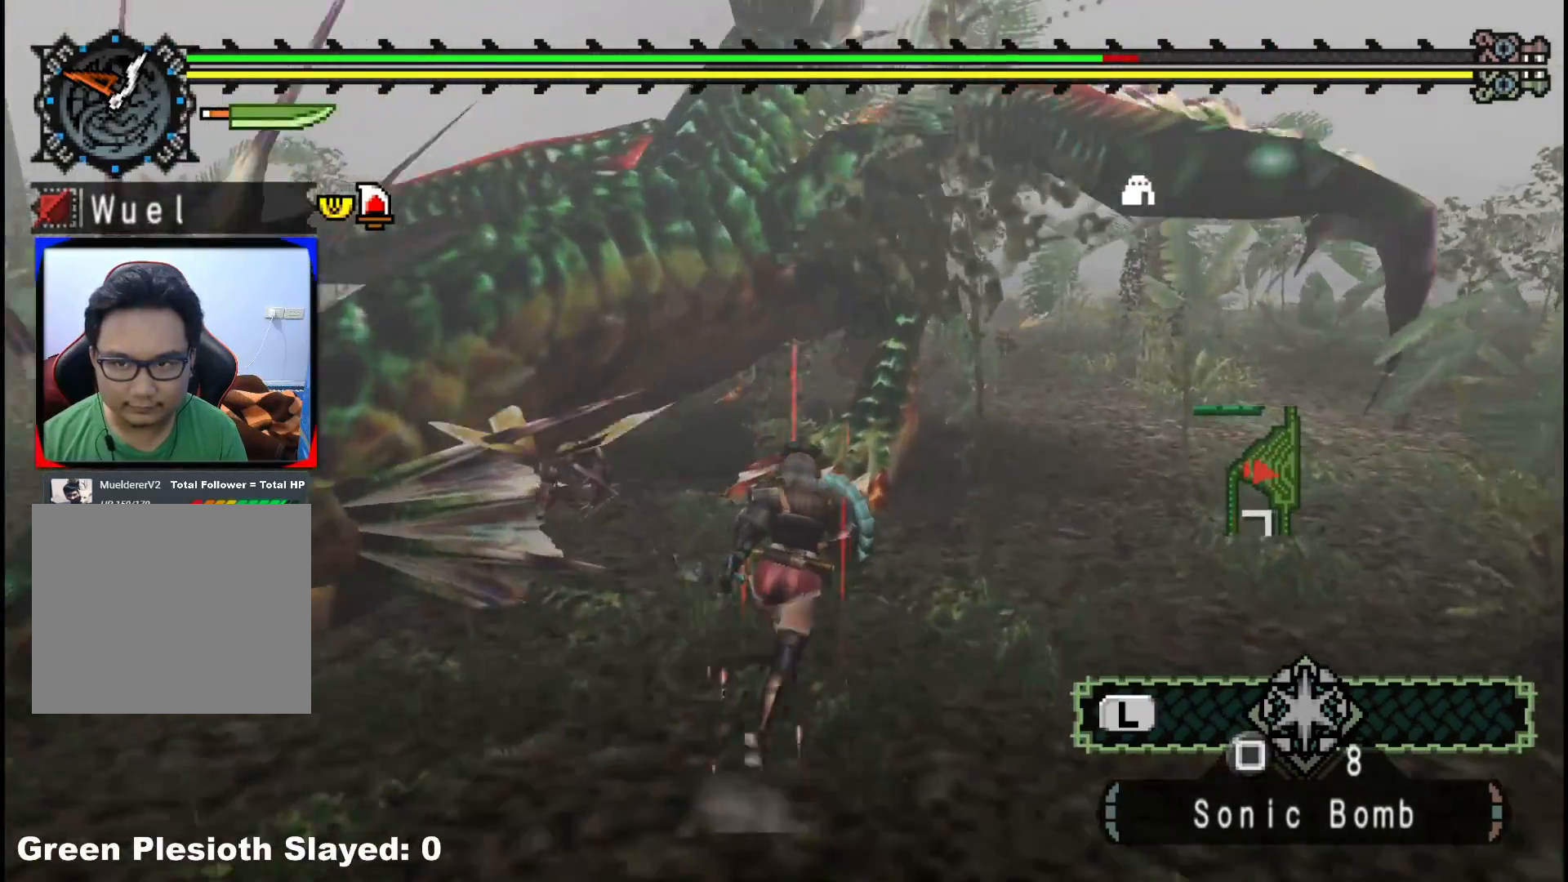
{"buttons": ["Y"], "left_stick": "center", "right_stick": "center", "events": [[33, "B", "down"], [33, "Y", "down"], [233, "B", "up"], [233, "Y", "up"], [333, "left_stick", "up-left"], [467, "Y", "down"], [467, "left_stick", "center"]]}
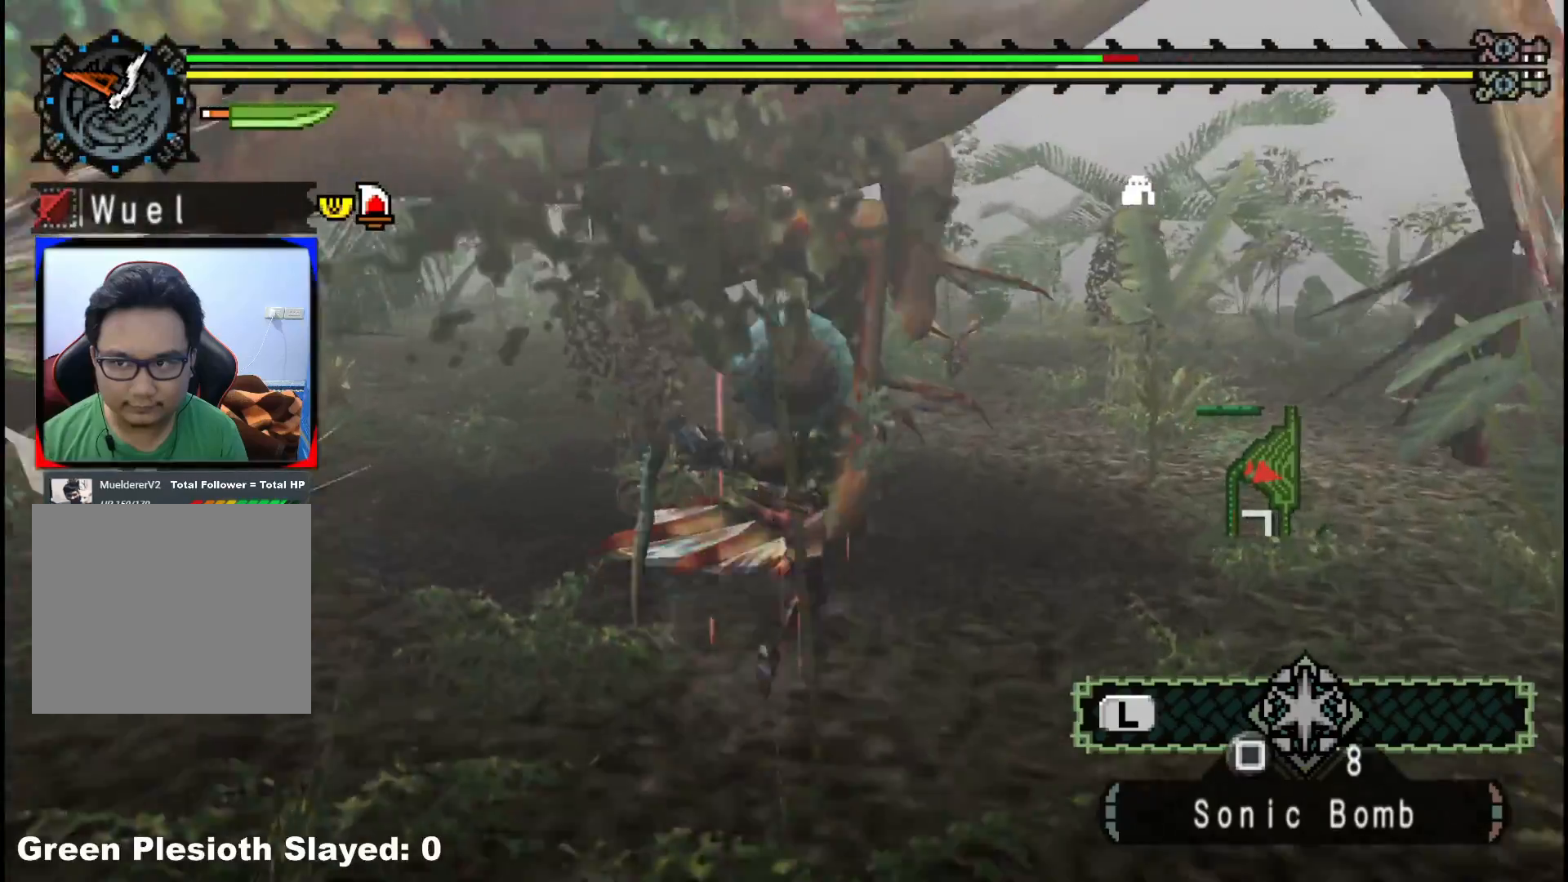
{"buttons": [], "left_stick": "down", "right_stick": "center", "events": [[50, "left_stick", "down-left"], [67, "Y", "up"], [133, "Y", "down"], [267, "Y", "up"], [350, "Y", "down"], [367, "left_stick", "down"], [467, "Y", "up"]]}
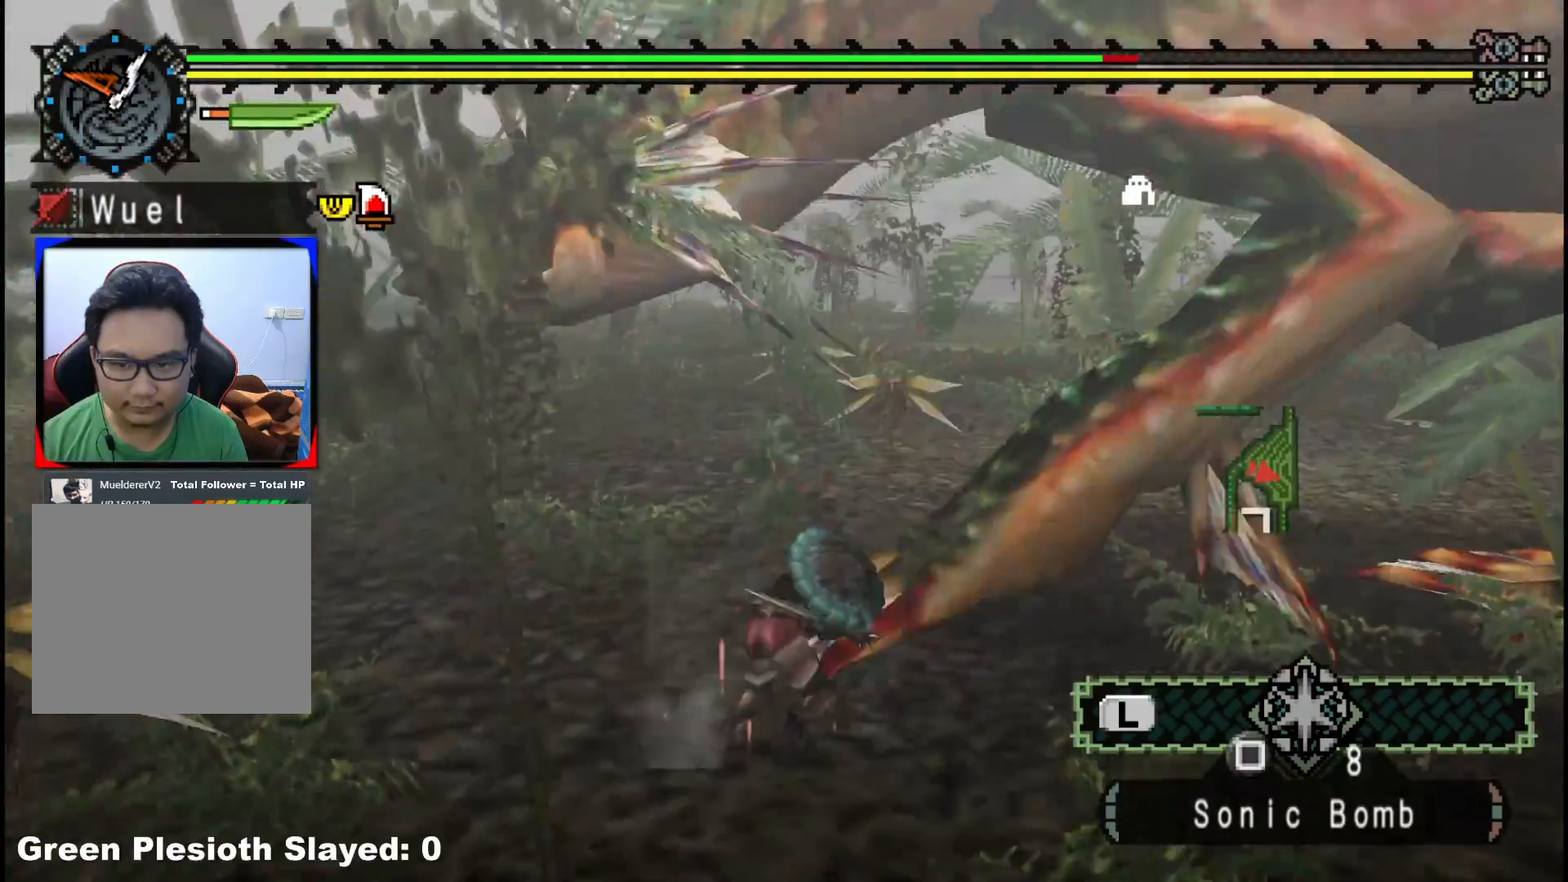
{"buttons": [], "left_stick": "down", "right_stick": "up-right", "events": [[17, "Y", "down"], [133, "Y", "up"], [333, "right_stick", "right"], [500, "right_stick", "up-right"]]}
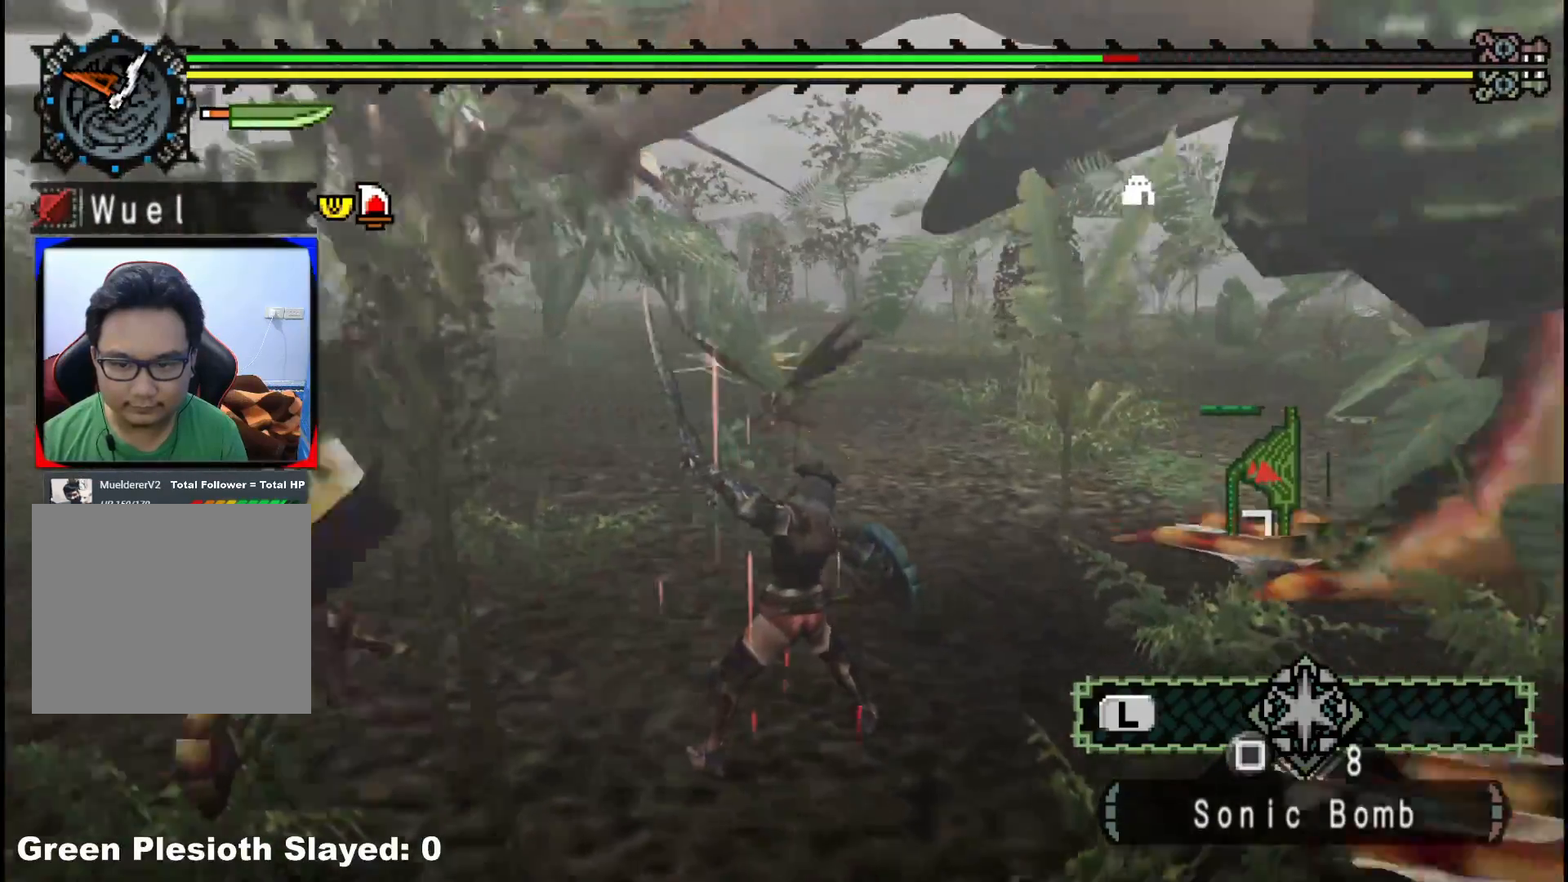
{"buttons": [], "left_stick": "down-right", "right_stick": "center", "events": [[150, "right_stick", "center"], [250, "right_stick", "right"], [433, "right_stick", "center"], [450, "left_stick", "down-right"]]}
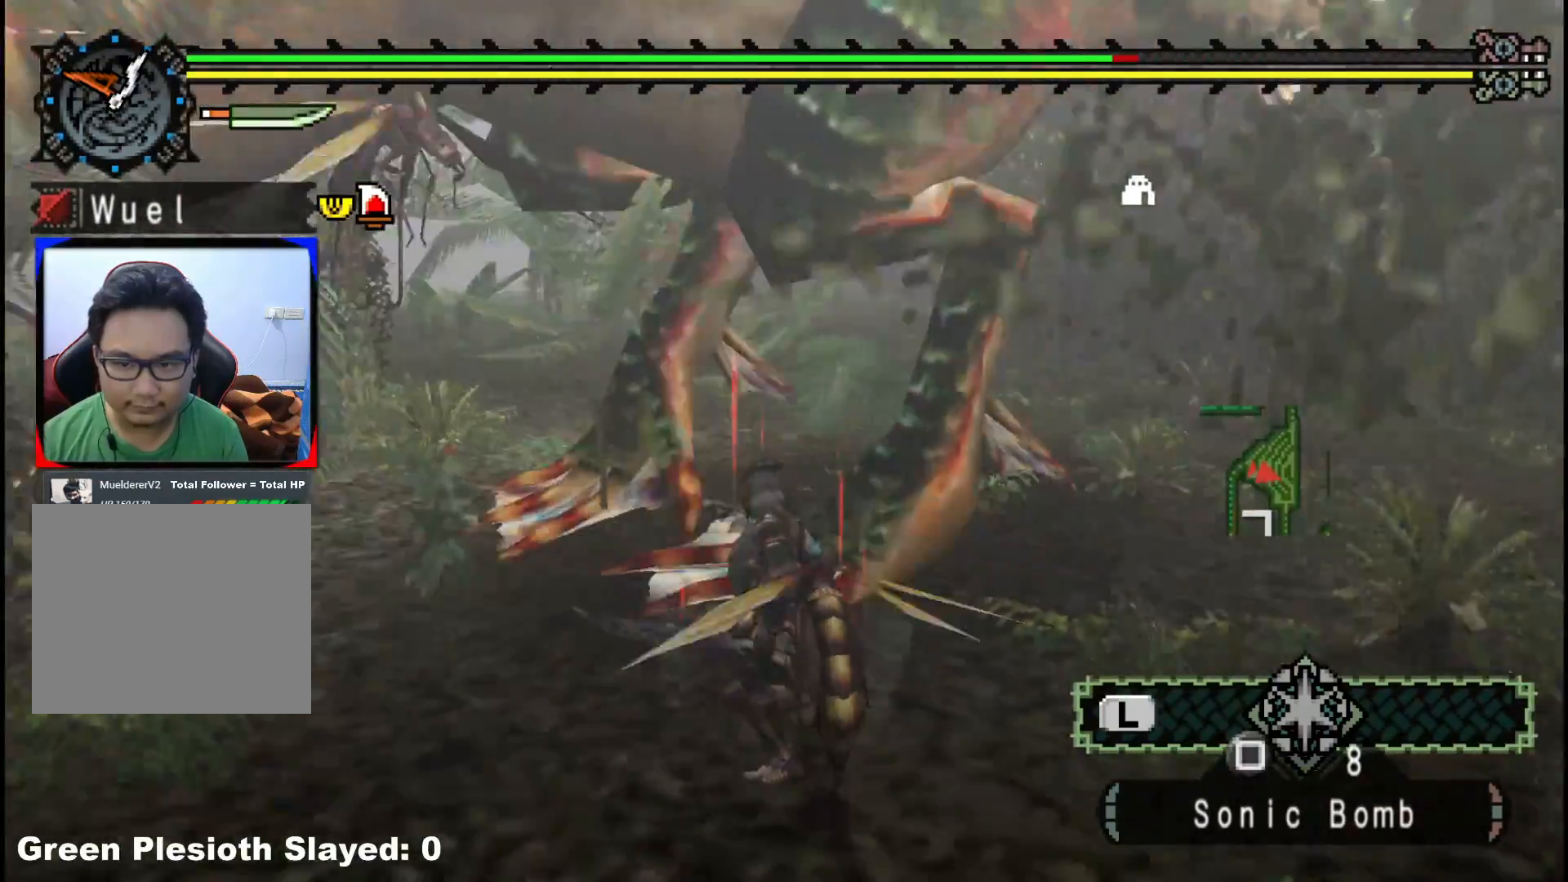
{"buttons": [], "left_stick": "down-right", "right_stick": "center", "events": [[167, "right_stick", "left"], [383, "right_stick", "center"]]}
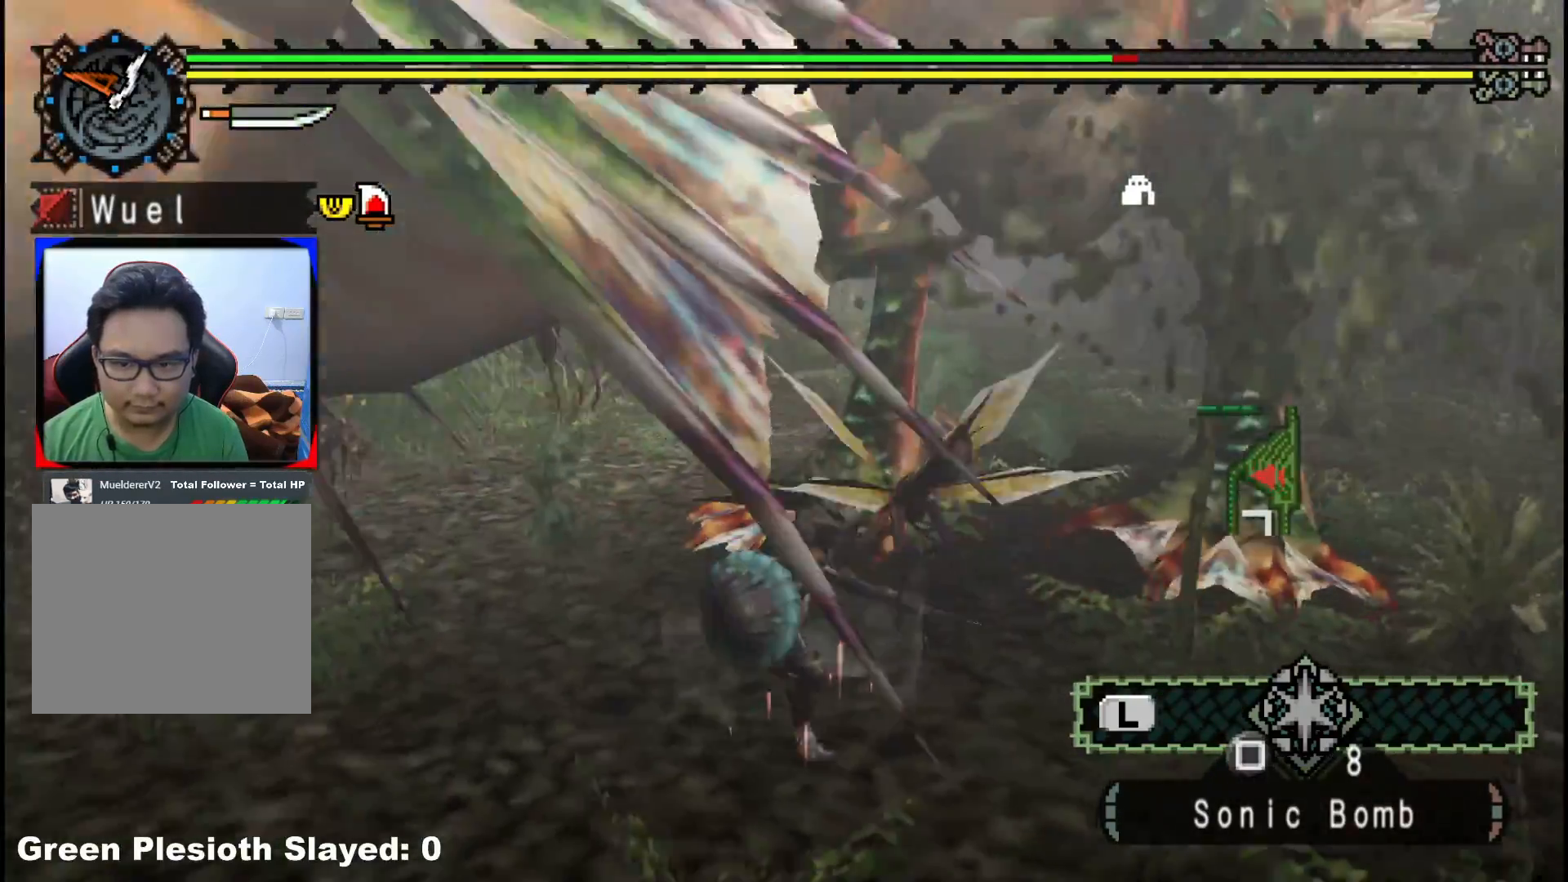
{"buttons": [], "left_stick": "down-right", "right_stick": "center", "events": []}
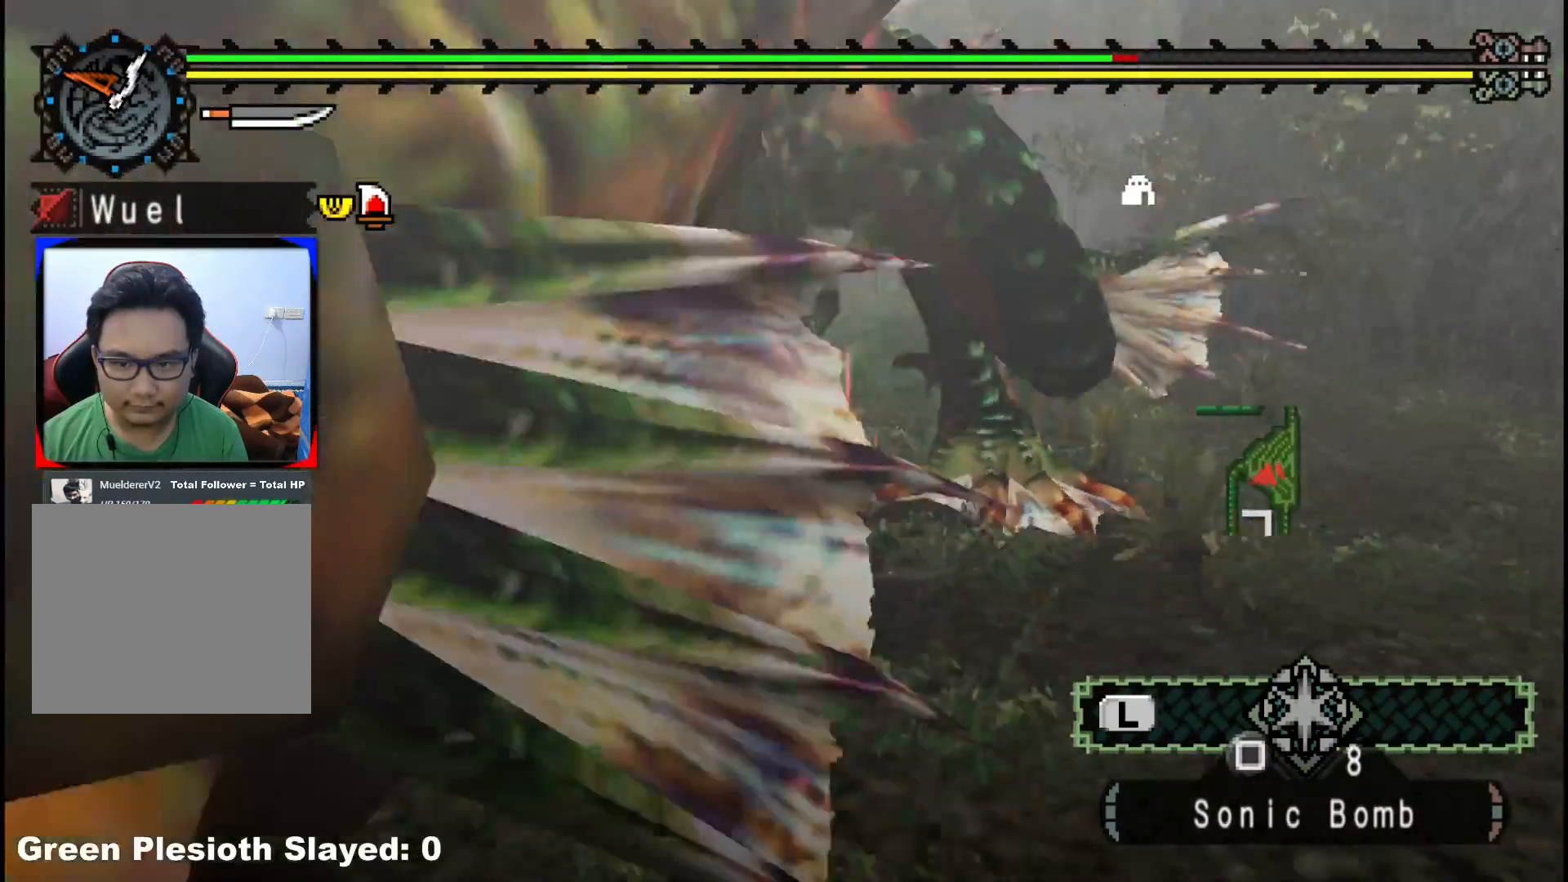
{"buttons": ["R1"], "left_stick": "up", "right_stick": "center"}
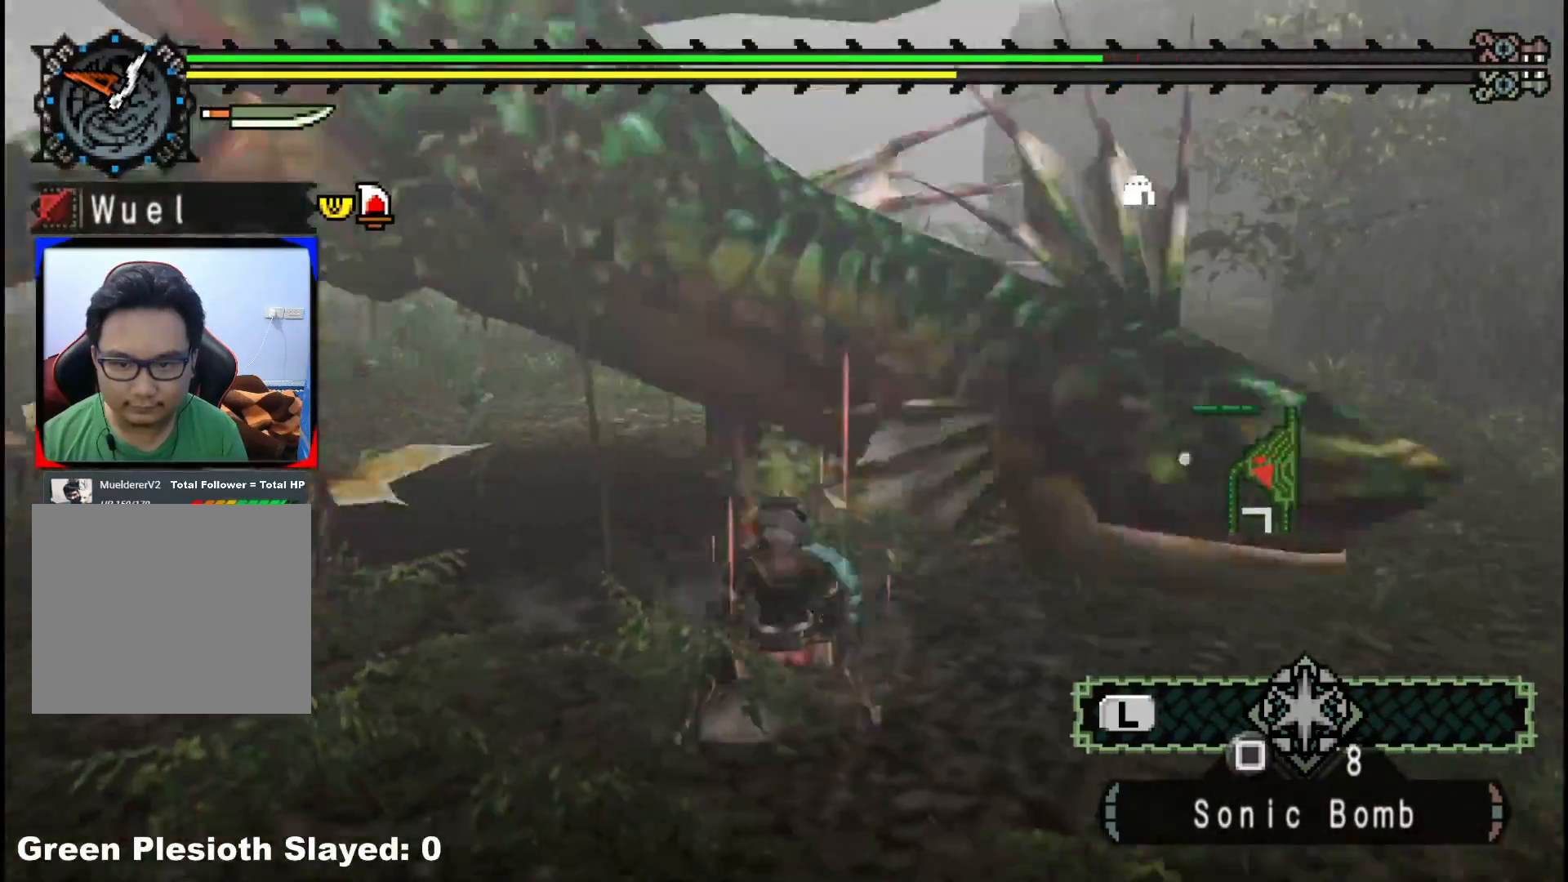
{"buttons": [], "left_stick": "center", "right_stick": "center", "events": [[67, "left_stick", "center"], [167, "right_stick", "left"], [283, "R1", "up"], [350, "left_stick", "up-right"], [400, "right_stick", "center"], [483, "left_stick", "center"]]}
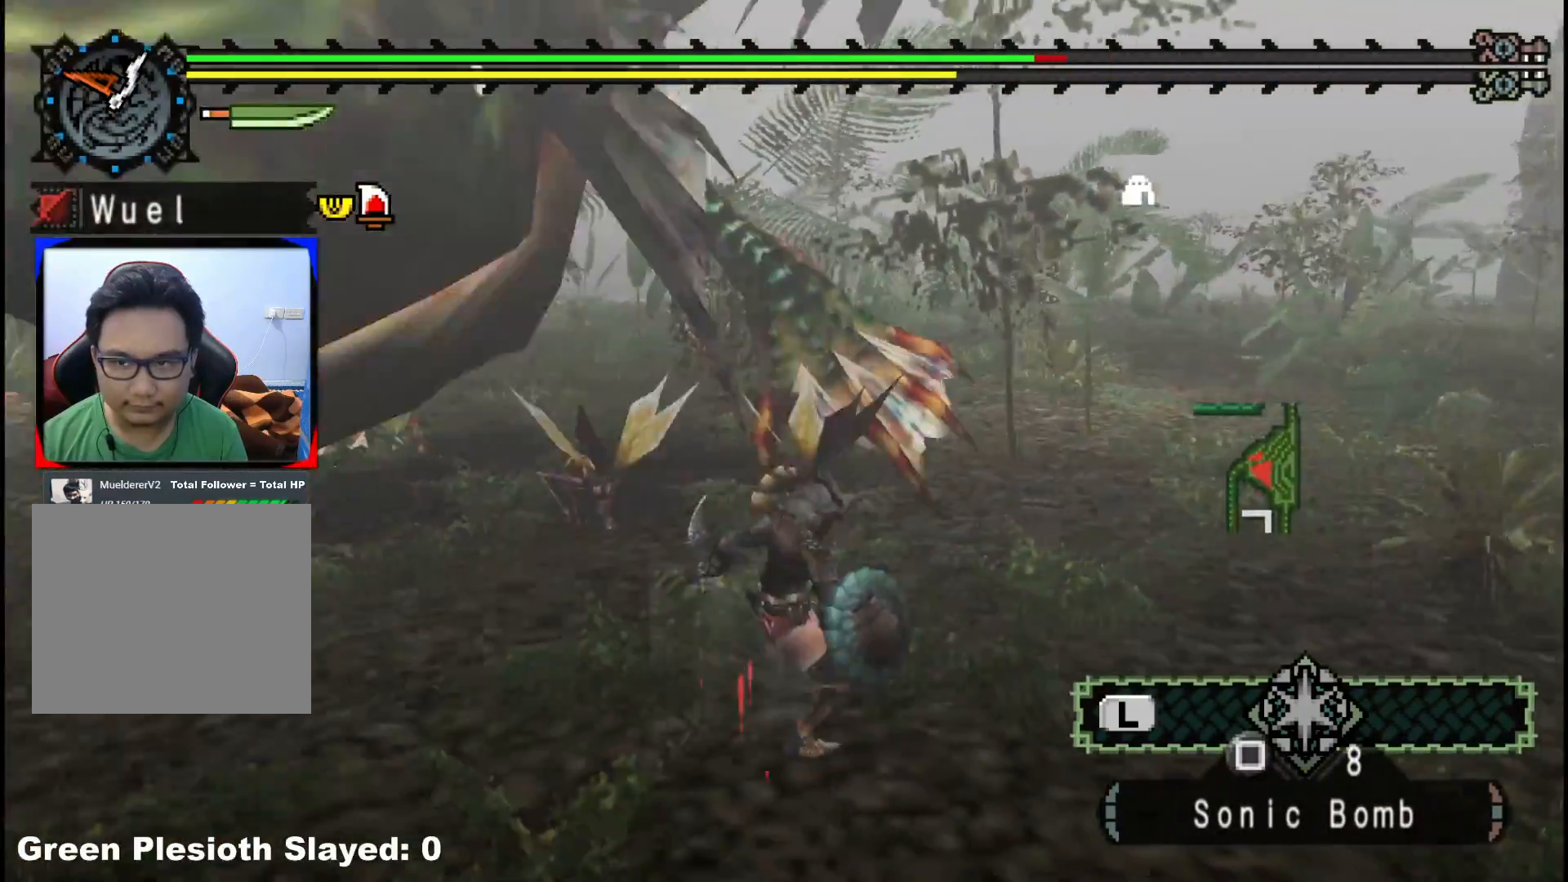
{"buttons": [], "left_stick": "left", "right_stick": "center", "events": [[117, "left_stick", "left"], [133, "right_stick", "right"], [317, "right_stick", "center"]]}
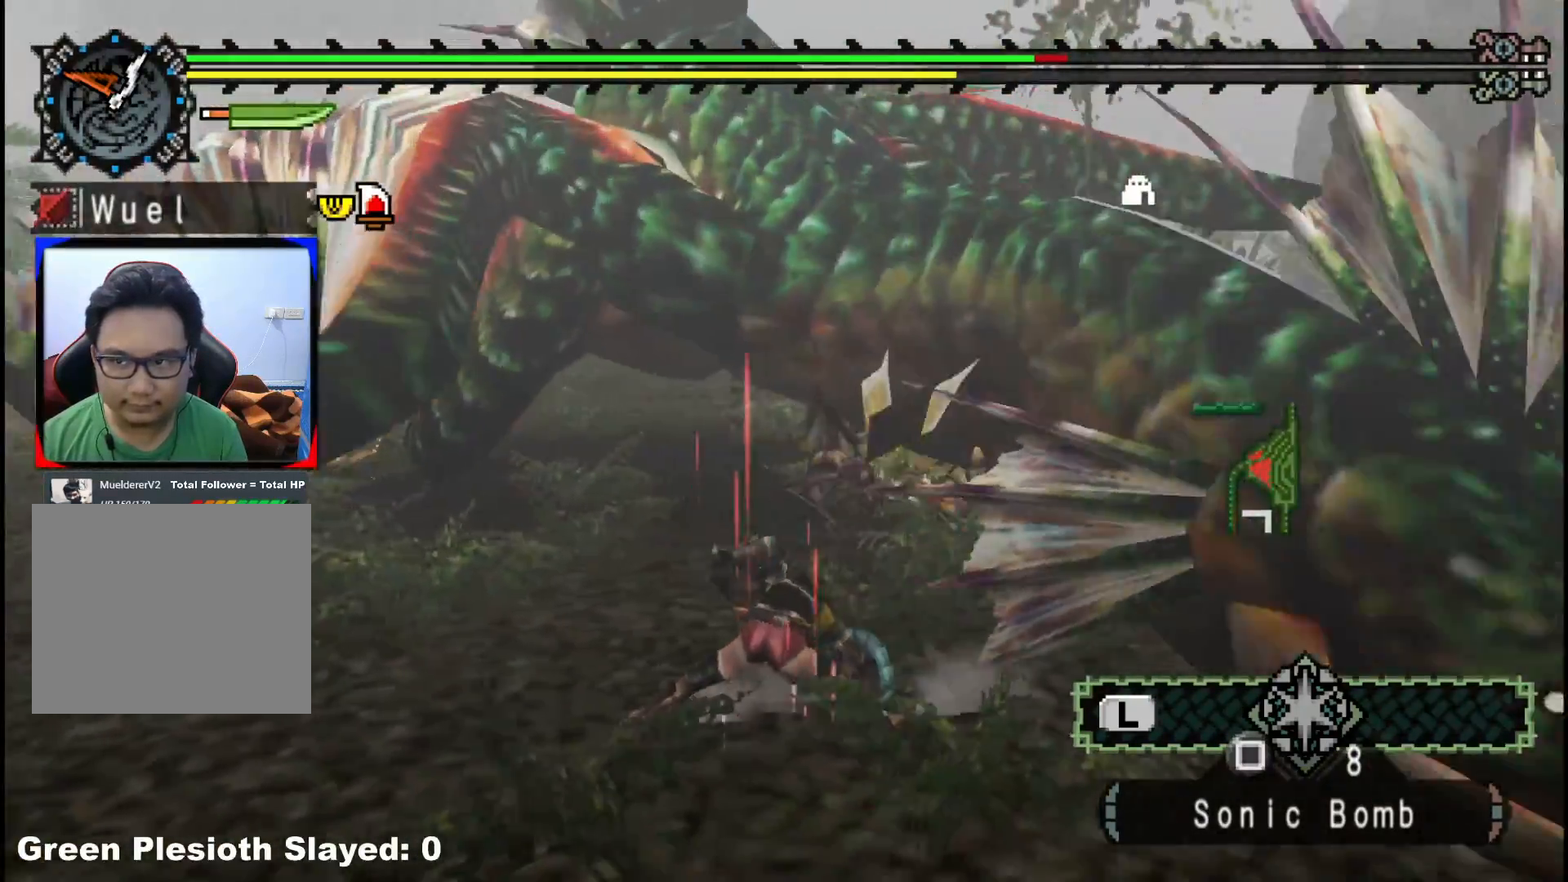
{"buttons": [], "left_stick": "left", "right_stick": "center", "events": [[133, "right_stick", "right"], [333, "right_stick", "center"]]}
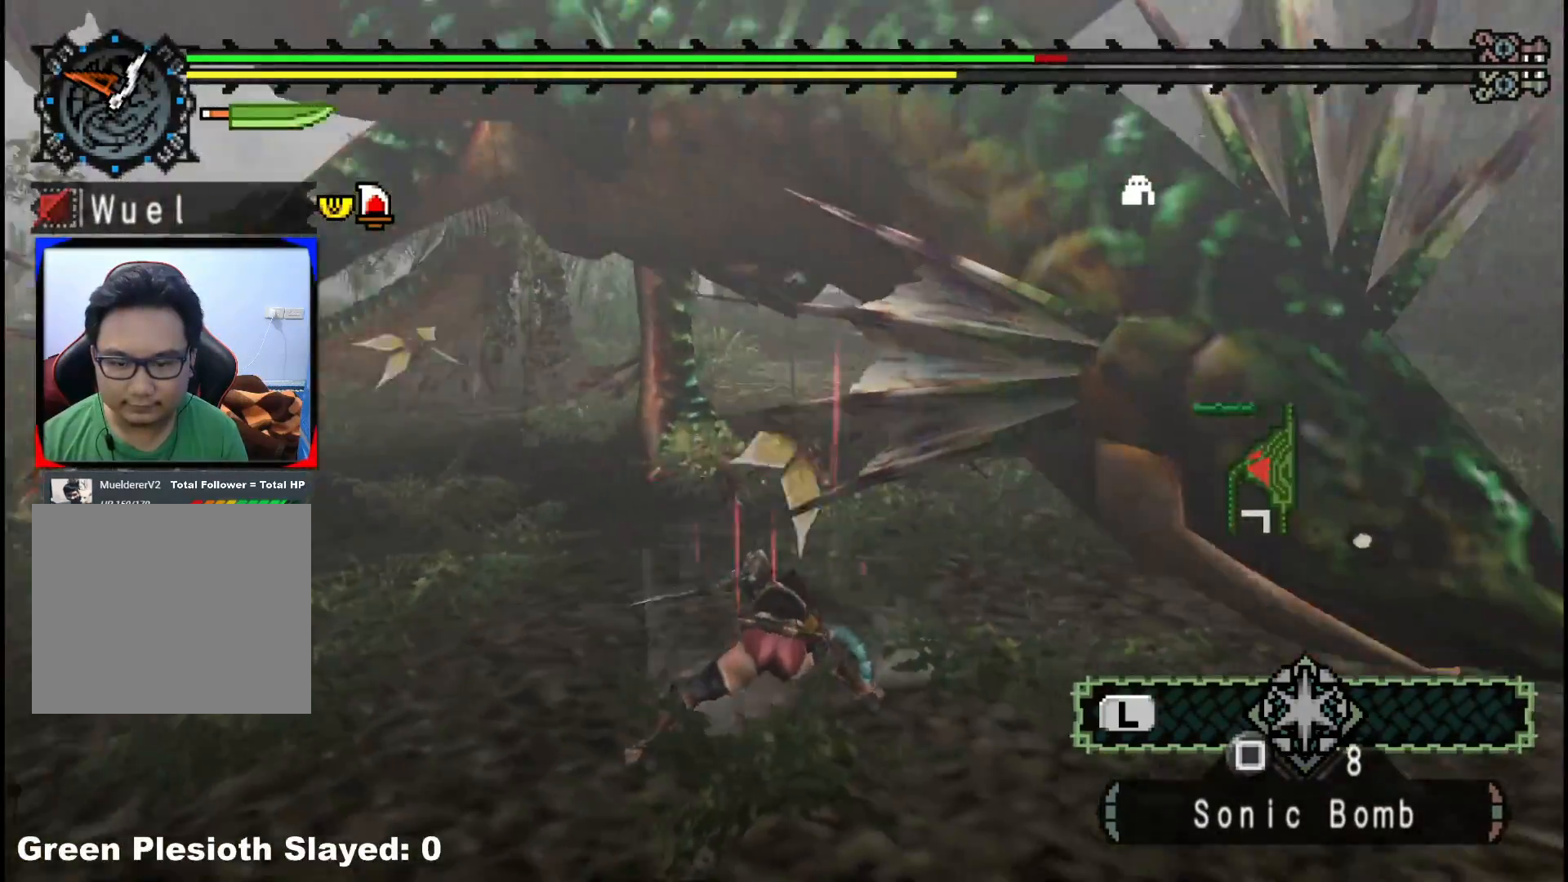
{"buttons": [], "left_stick": "left", "right_stick": "up-right", "events": [[400, "right_stick", "up-right"]]}
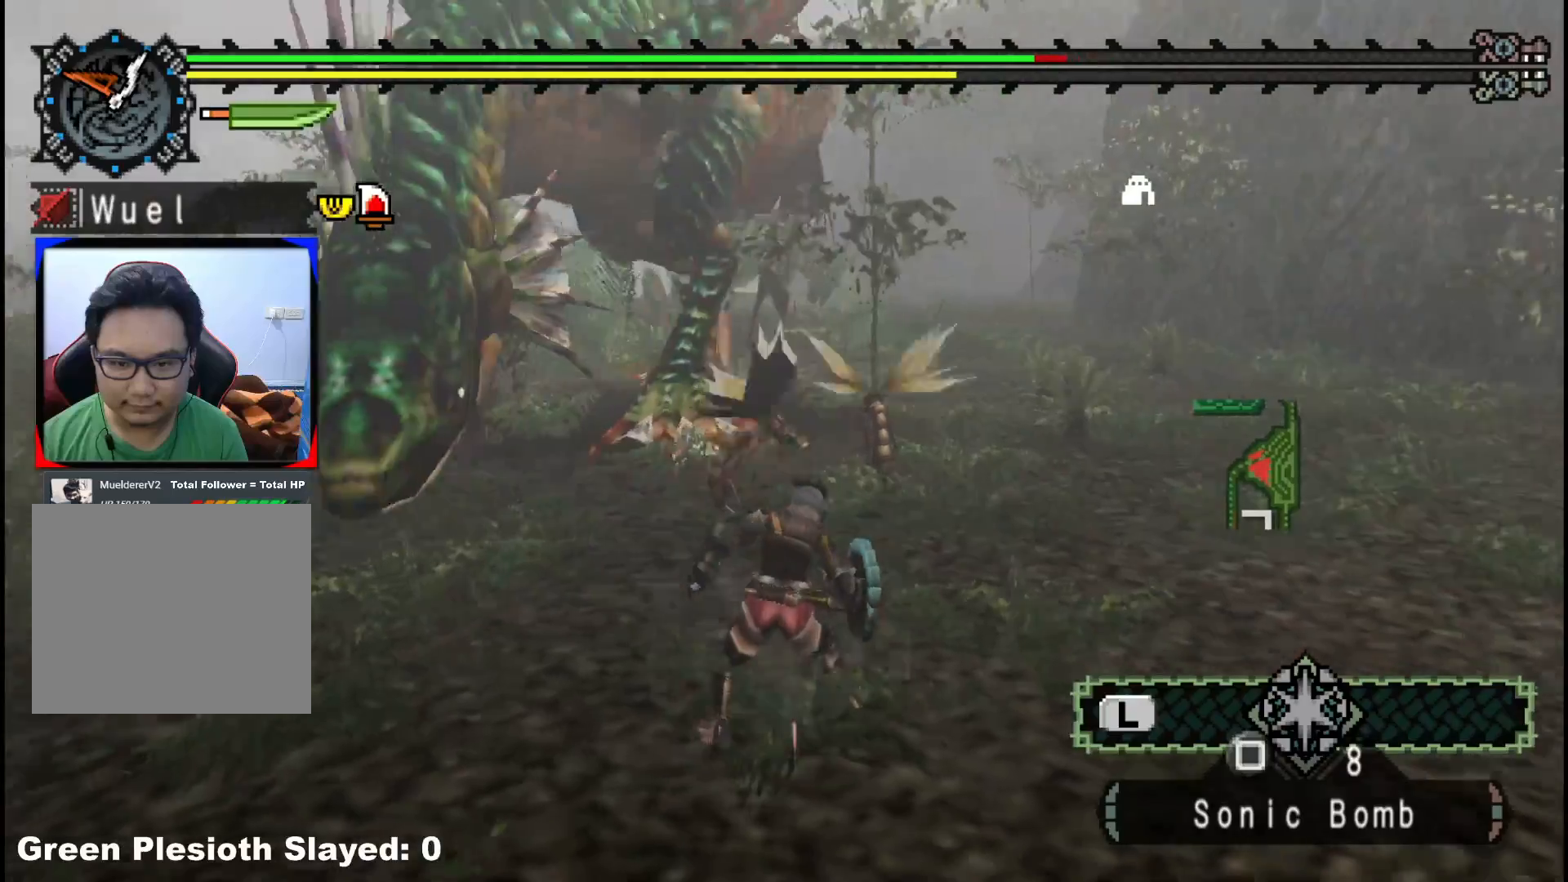
{"buttons": [], "left_stick": "left", "right_stick": "center", "events": [[83, "right_stick", "center"]]}
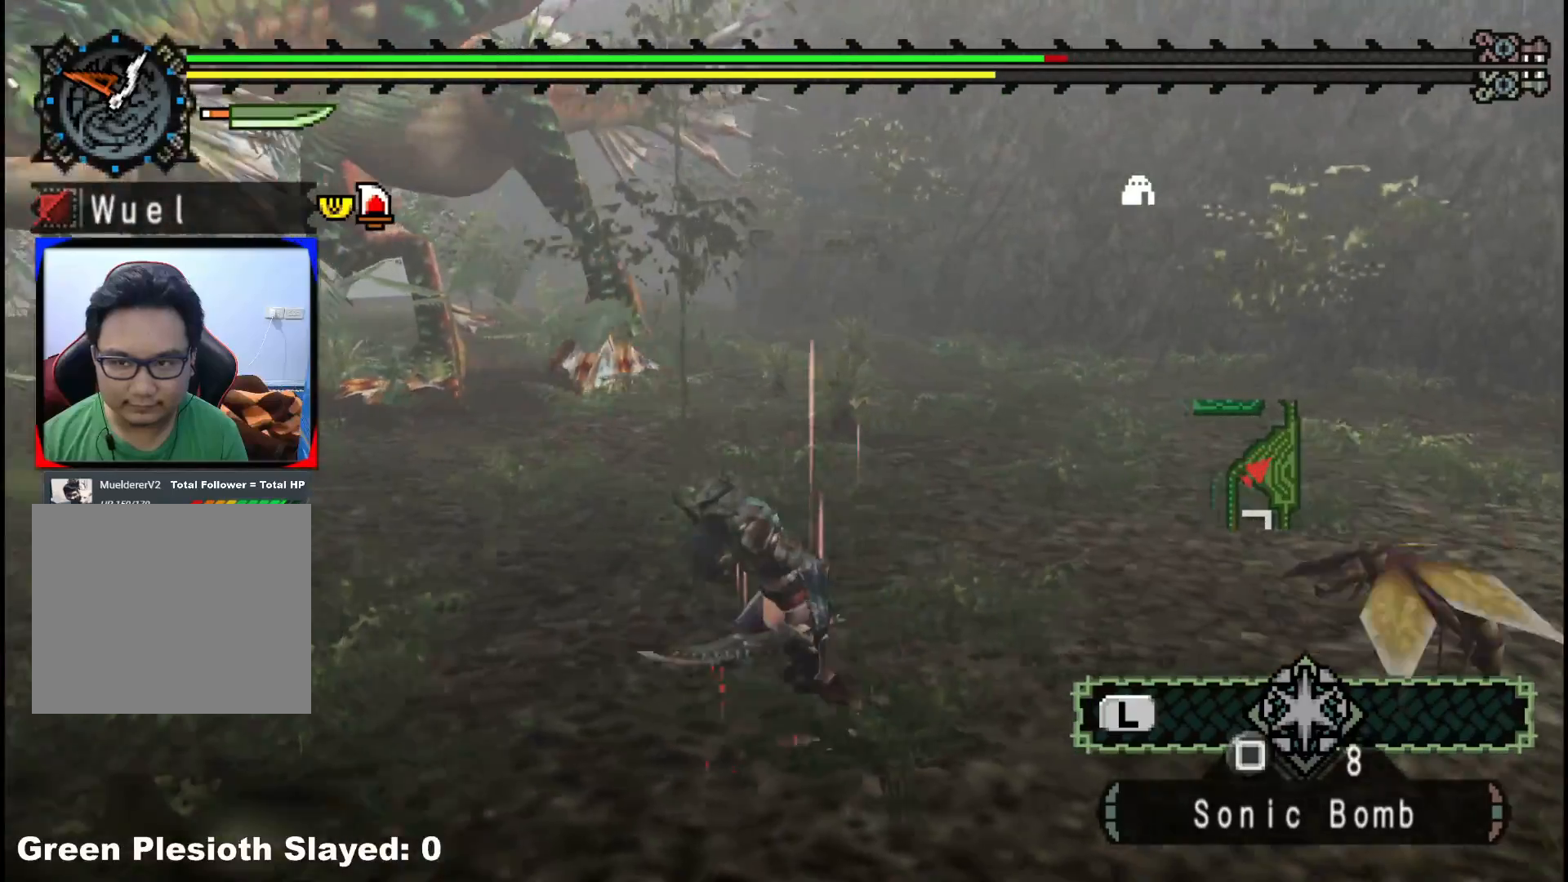
{"buttons": [], "left_stick": "left", "right_stick": "right", "events": [[217, "X", "down"], [317, "X", "up"], [500, "right_stick", "right"]]}
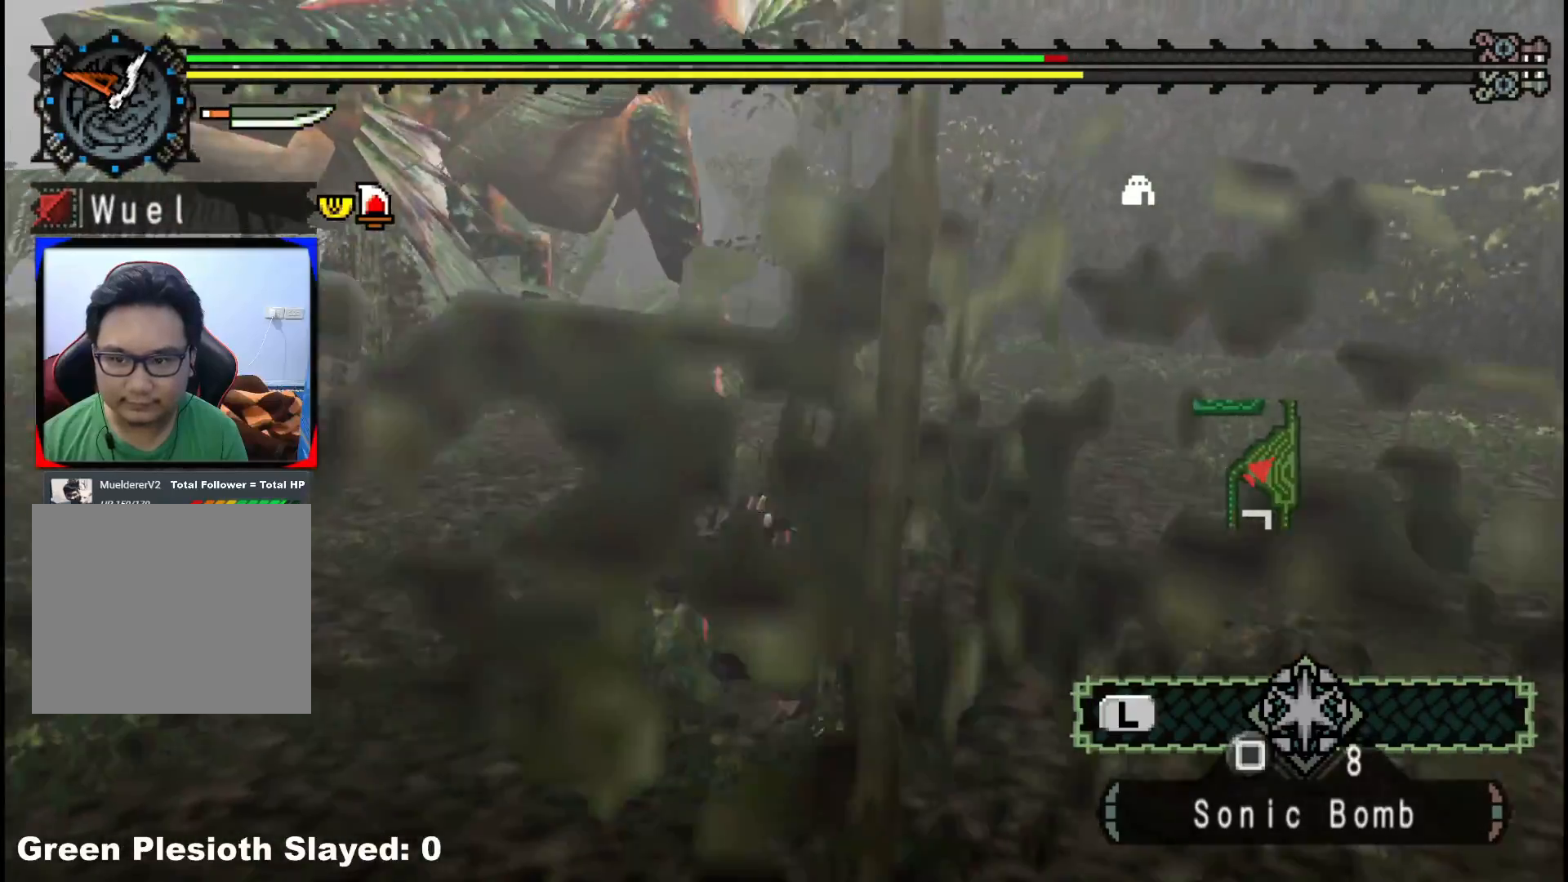
{"buttons": ["R1"], "left_stick": "left", "right_stick": "center", "events": [[150, "R1", "down"], [167, "right_stick", "center"]]}
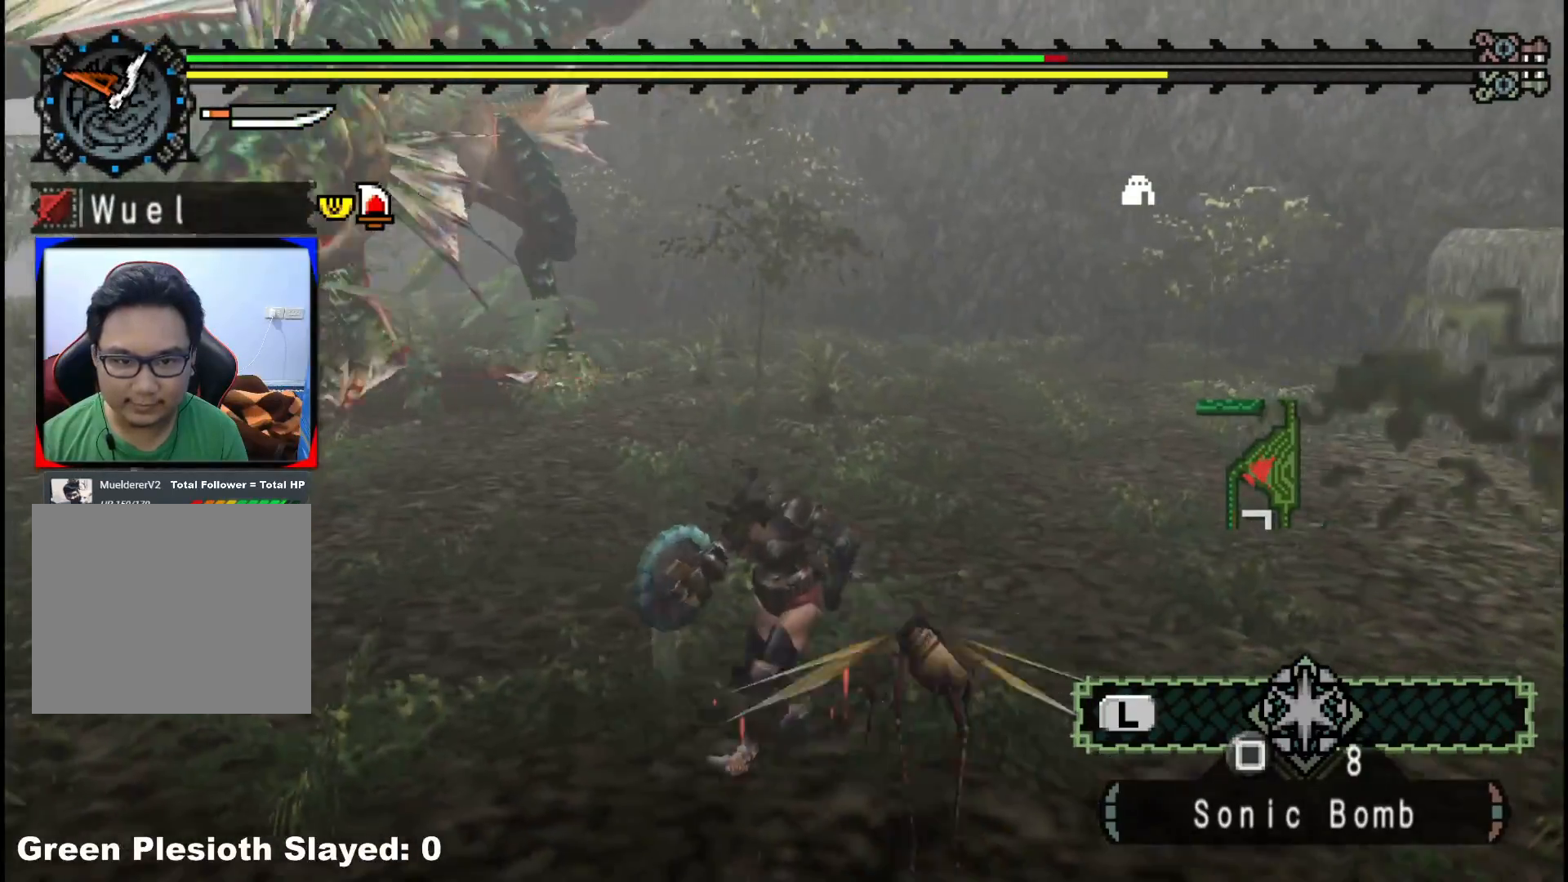
{"buttons": ["R1"], "left_stick": "left", "right_stick": "center", "events": []}
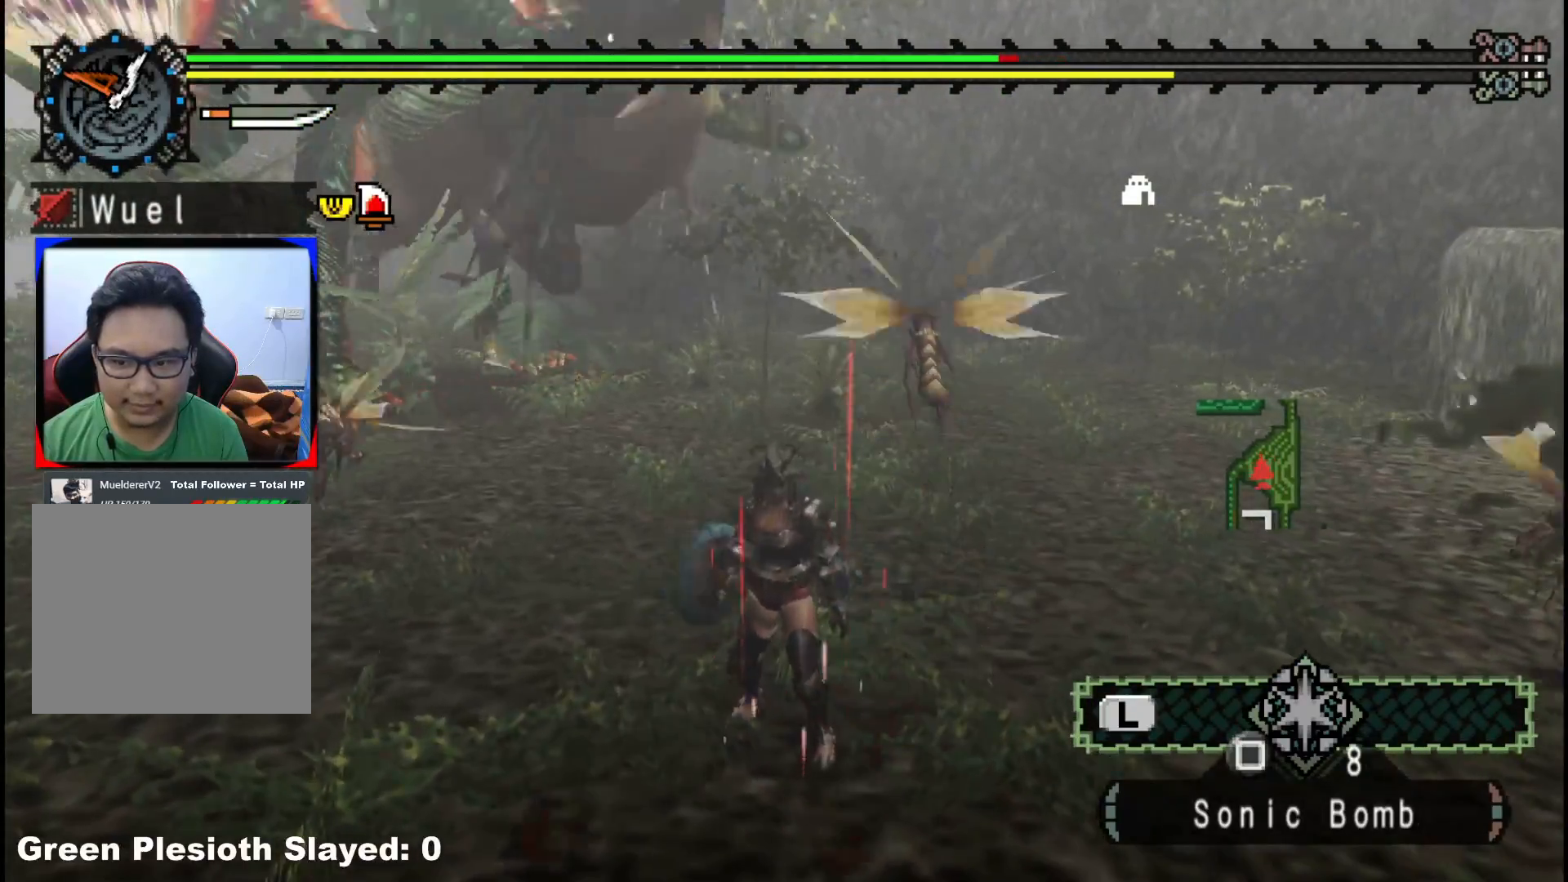
{"buttons": ["B", "R1"], "left_stick": "left", "right_stick": "center", "events": [[483, "B", "down"]]}
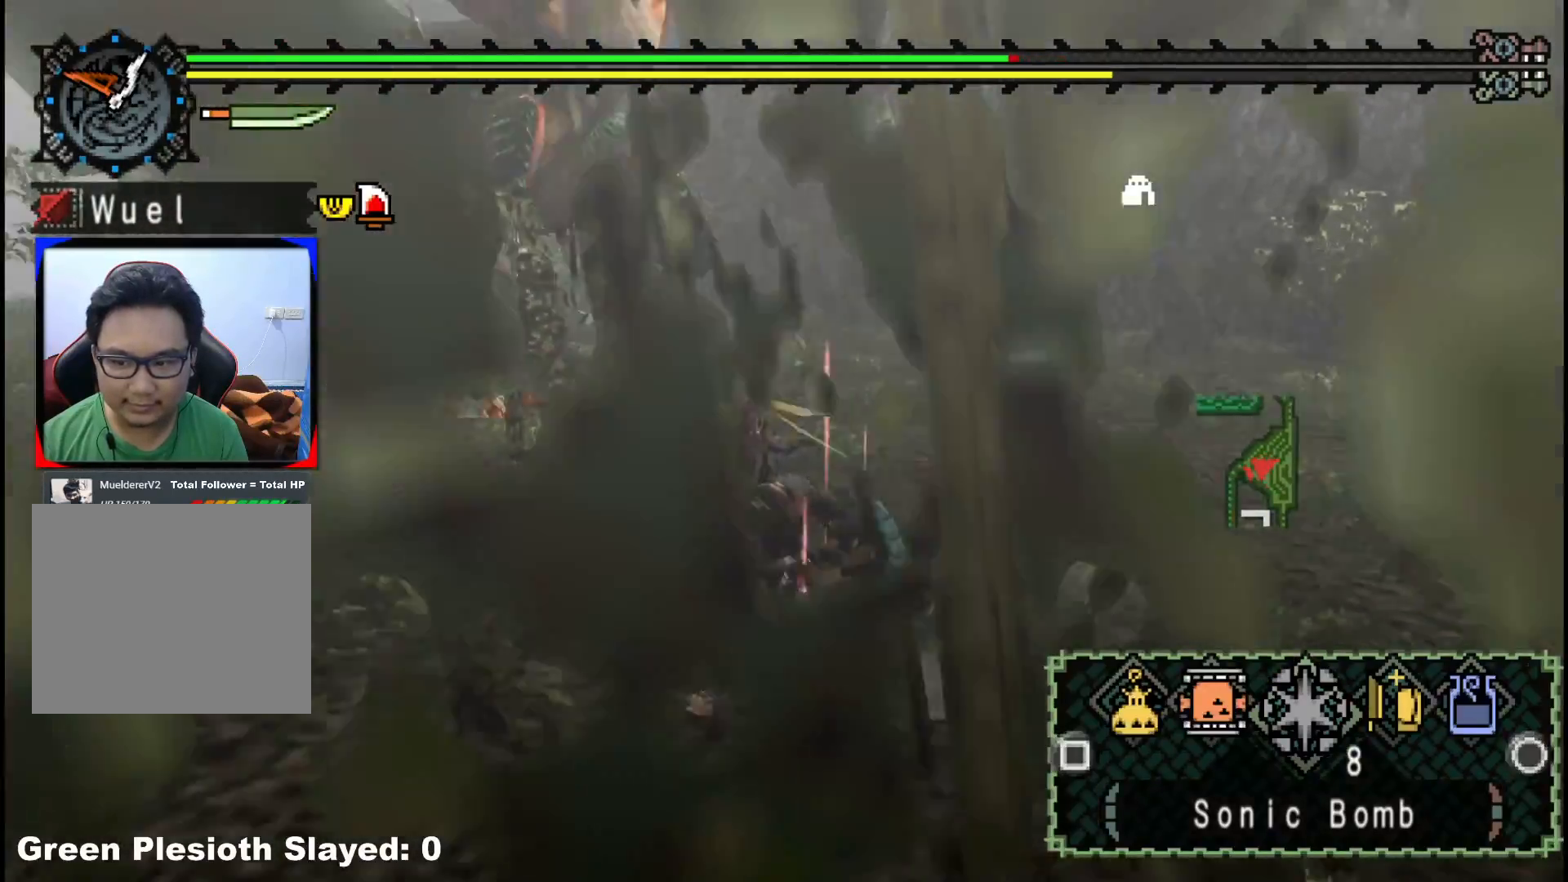
{"buttons": ["R1"], "left_stick": "up-left", "right_stick": "center", "events": [[100, "B", "up"], [167, "B", "down"], [267, "B", "up"], [333, "B", "down"], [417, "B", "up"], [500, "left_stick", "up-left"]]}
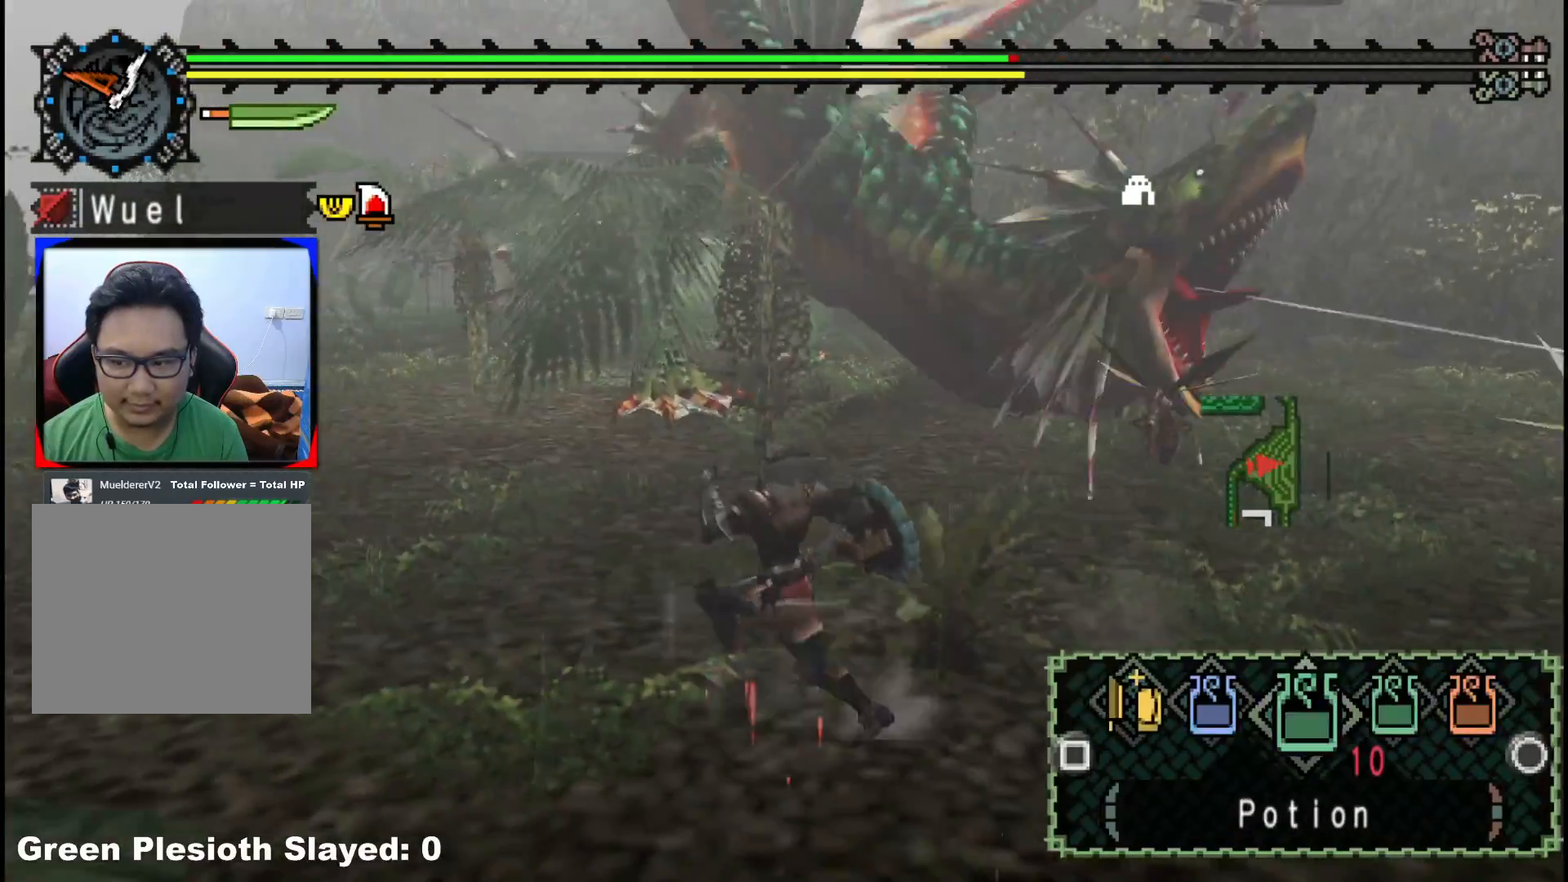
{"buttons": ["R1"], "left_stick": "up-left", "right_stick": "center", "events": [[17, "B", "down"], [83, "B", "up"]]}